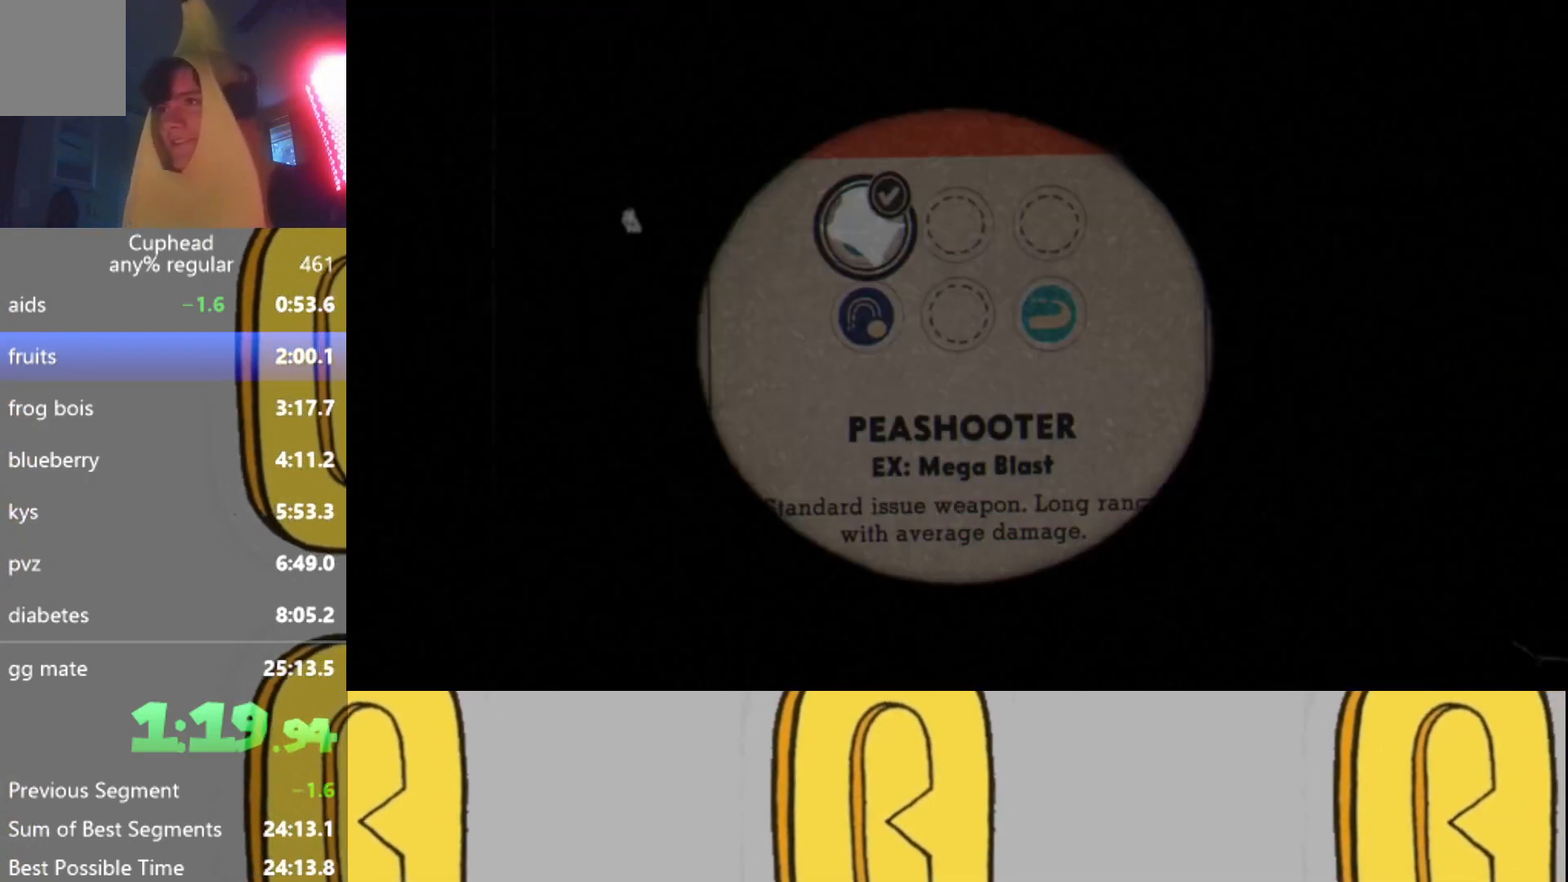
Gameplay with a controller (Xbox layout); each line is a JSON object with the inputs held at the frame after it. "events" lists button and stick changes between this image and that frame as [ms after this image, input, new state], when the widget could be followed in between. Not read: L3 R3 right_stick.
{"buttons": ["R1"], "left_stick": "center", "events": [[33, "A", "up"], [167, "DPAD_DOWN", "down"], [284, "DPAD_DOWN", "up"], [300, "A", "down"], [434, "A", "up"], [467, "R1", "down"]]}
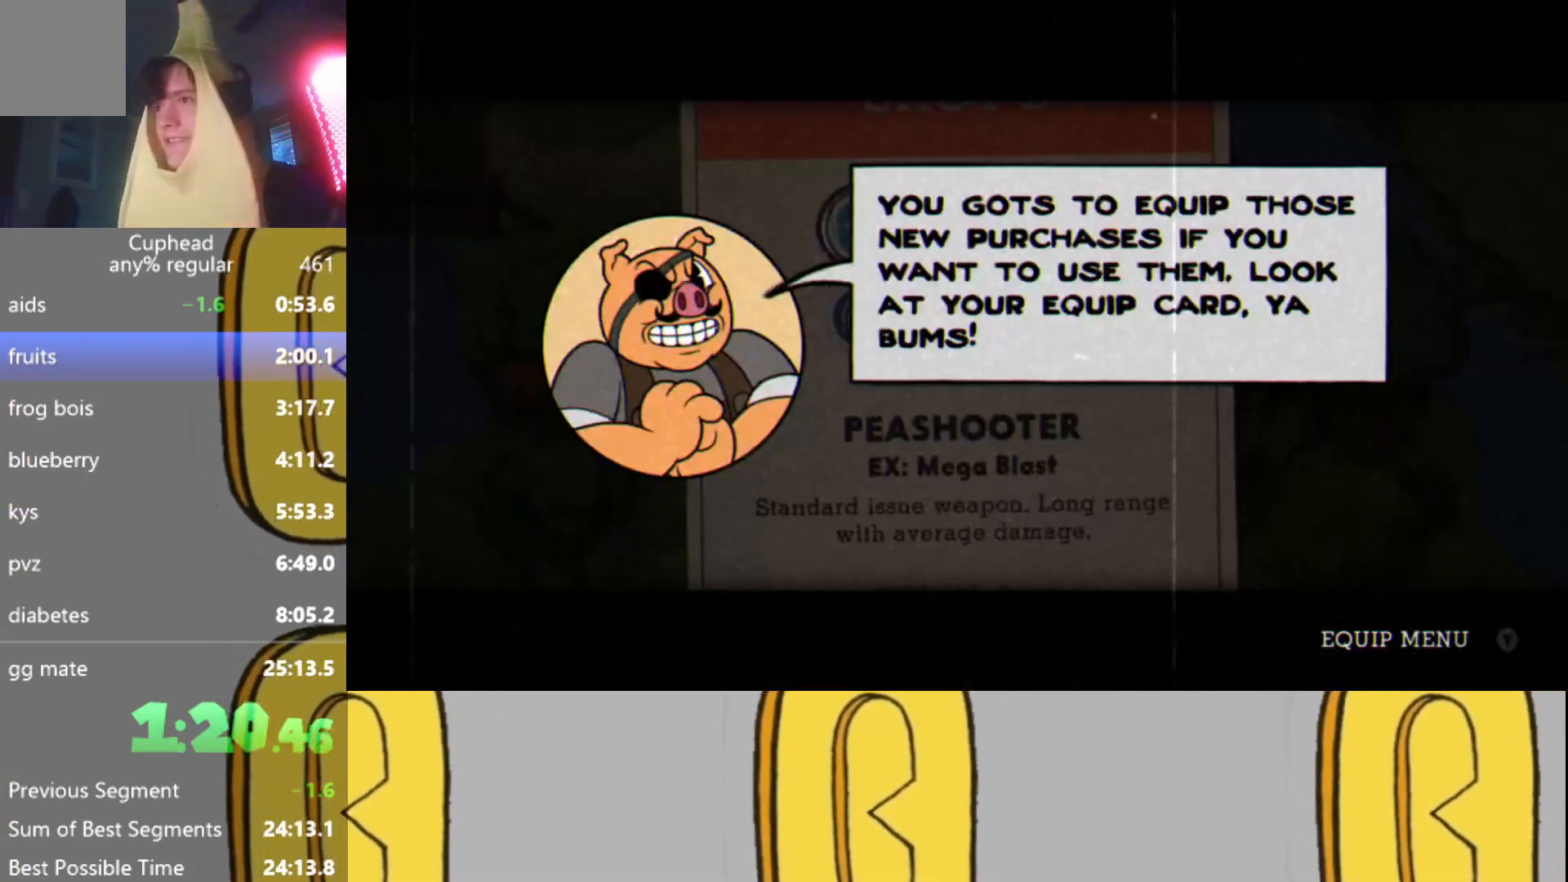
{"buttons": [], "left_stick": "center", "events": [[84, "DPAD_DOWN", "down"], [101, "R1", "up"], [184, "DPAD_DOWN", "up"], [267, "DPAD_RIGHT", "down"], [351, "DPAD_RIGHT", "up"], [468, "DPAD_RIGHT", "down"], [484, "DPAD_RIGHT", "up"]]}
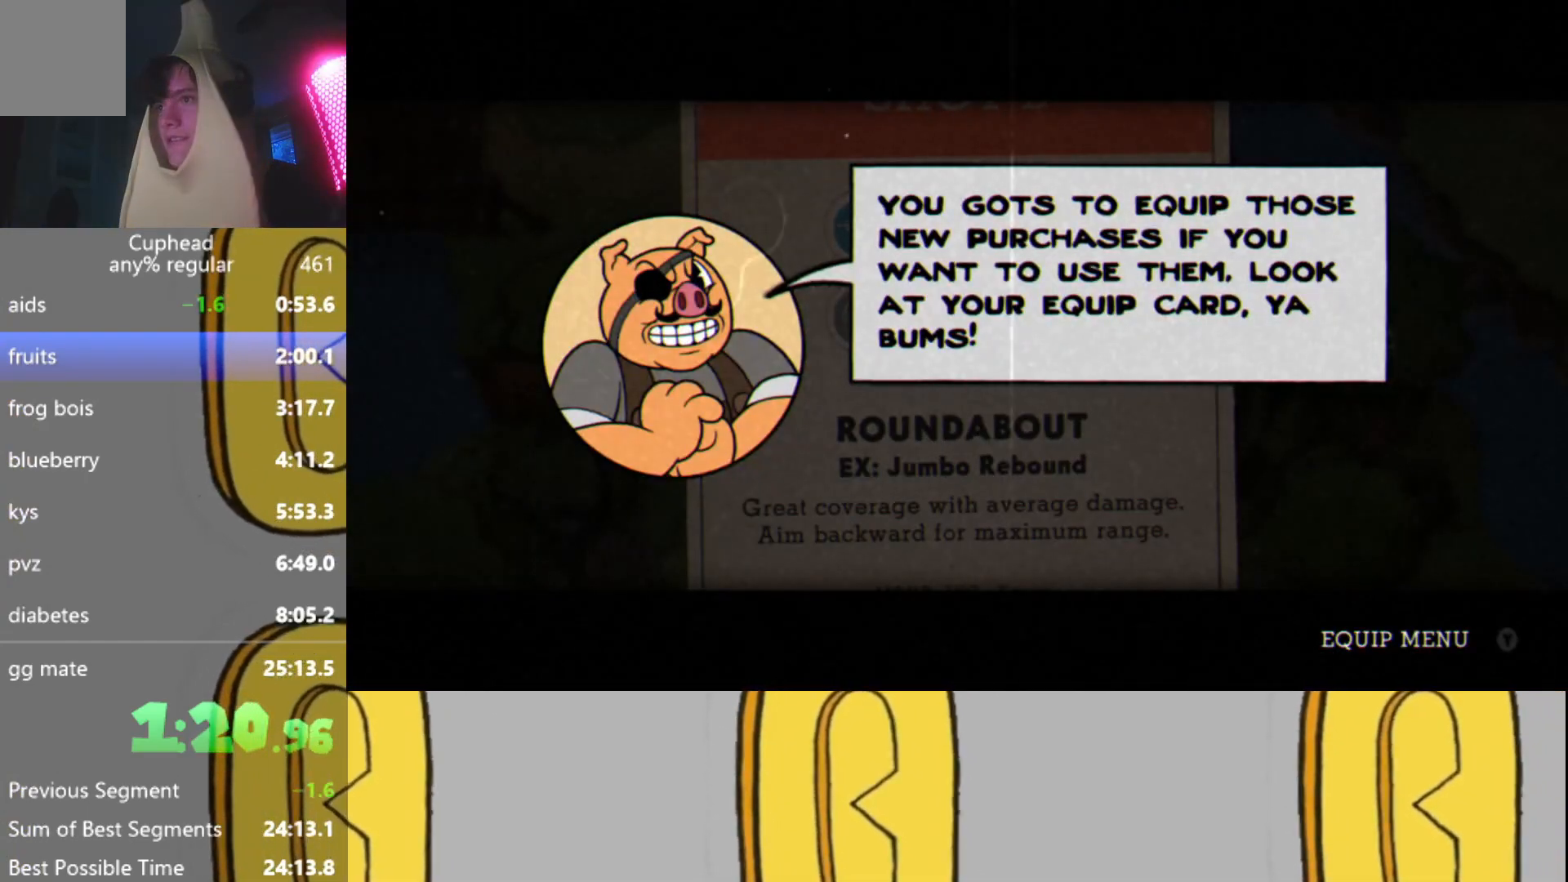
{"buttons": [], "left_stick": "center", "events": [[67, "DPAD_RIGHT", "down"], [167, "A", "down"], [167, "DPAD_RIGHT", "up"], [284, "A", "up"], [367, "Y", "down"], [450, "Y", "up"]]}
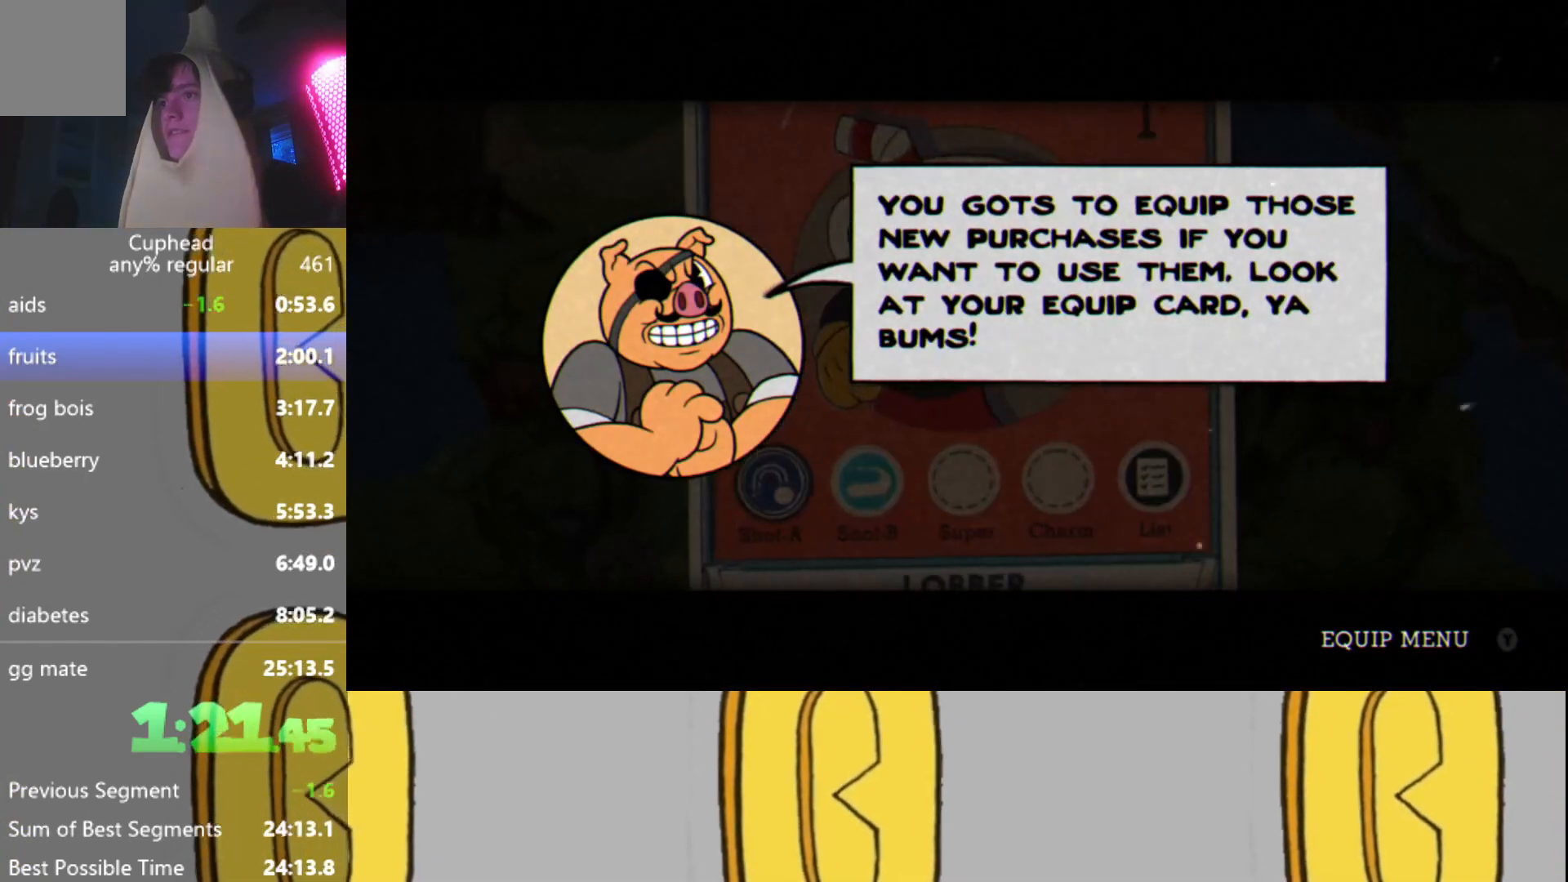
{"buttons": ["B", "DPAD_DOWN", "DPAD_LEFT"], "left_stick": "center", "events": [[351, "DPAD_DOWN", "down"], [351, "DPAD_LEFT", "down"], [451, "B", "down"]]}
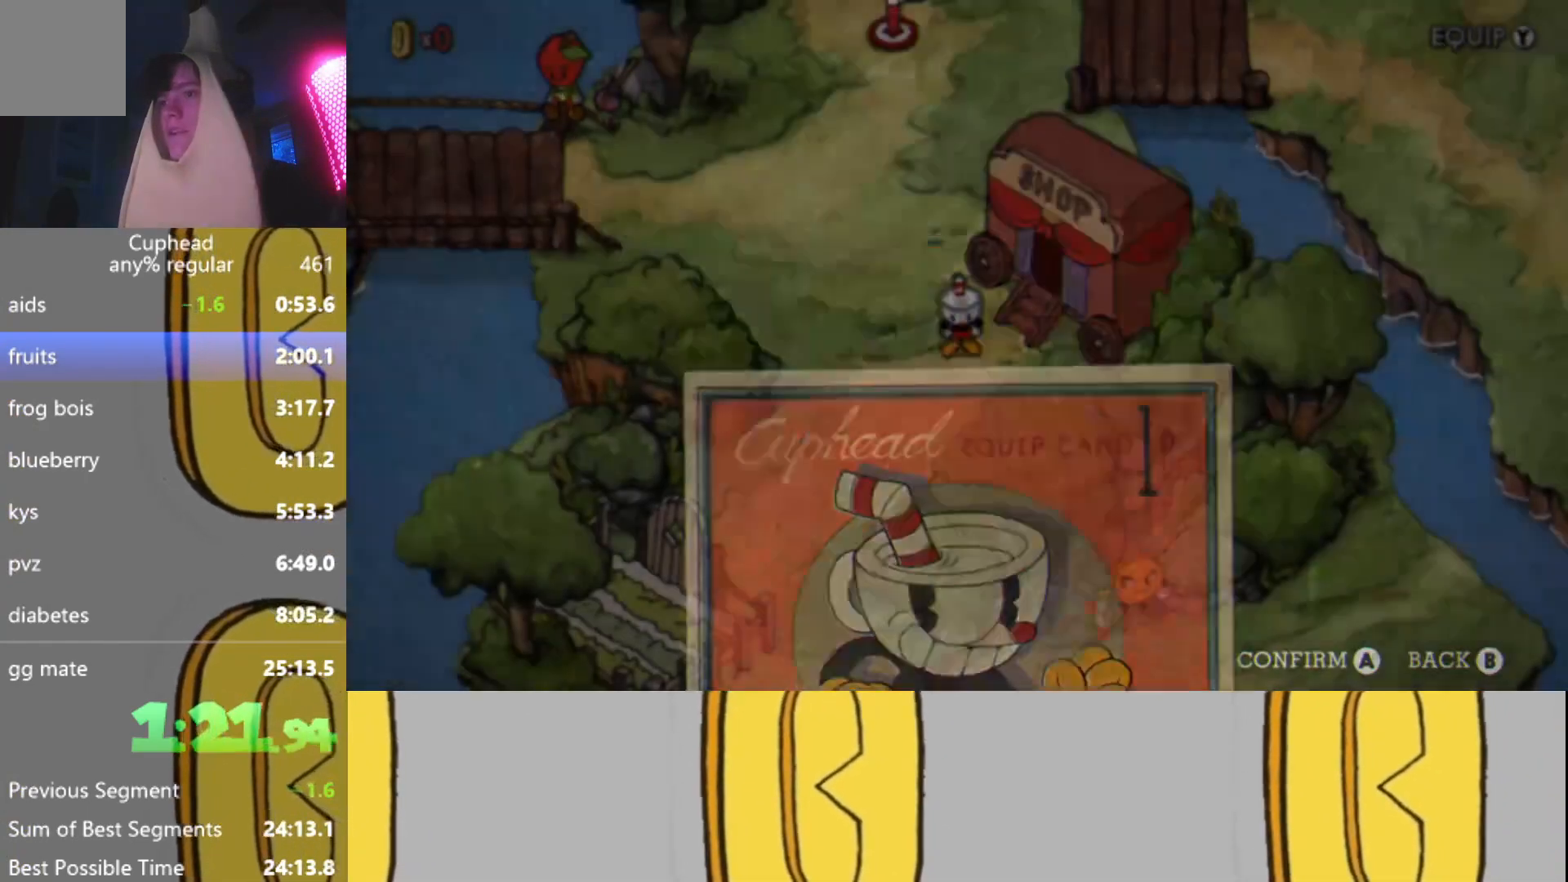
{"buttons": ["DPAD_DOWN", "DPAD_LEFT"], "left_stick": "center", "events": [[67, "B", "up"]]}
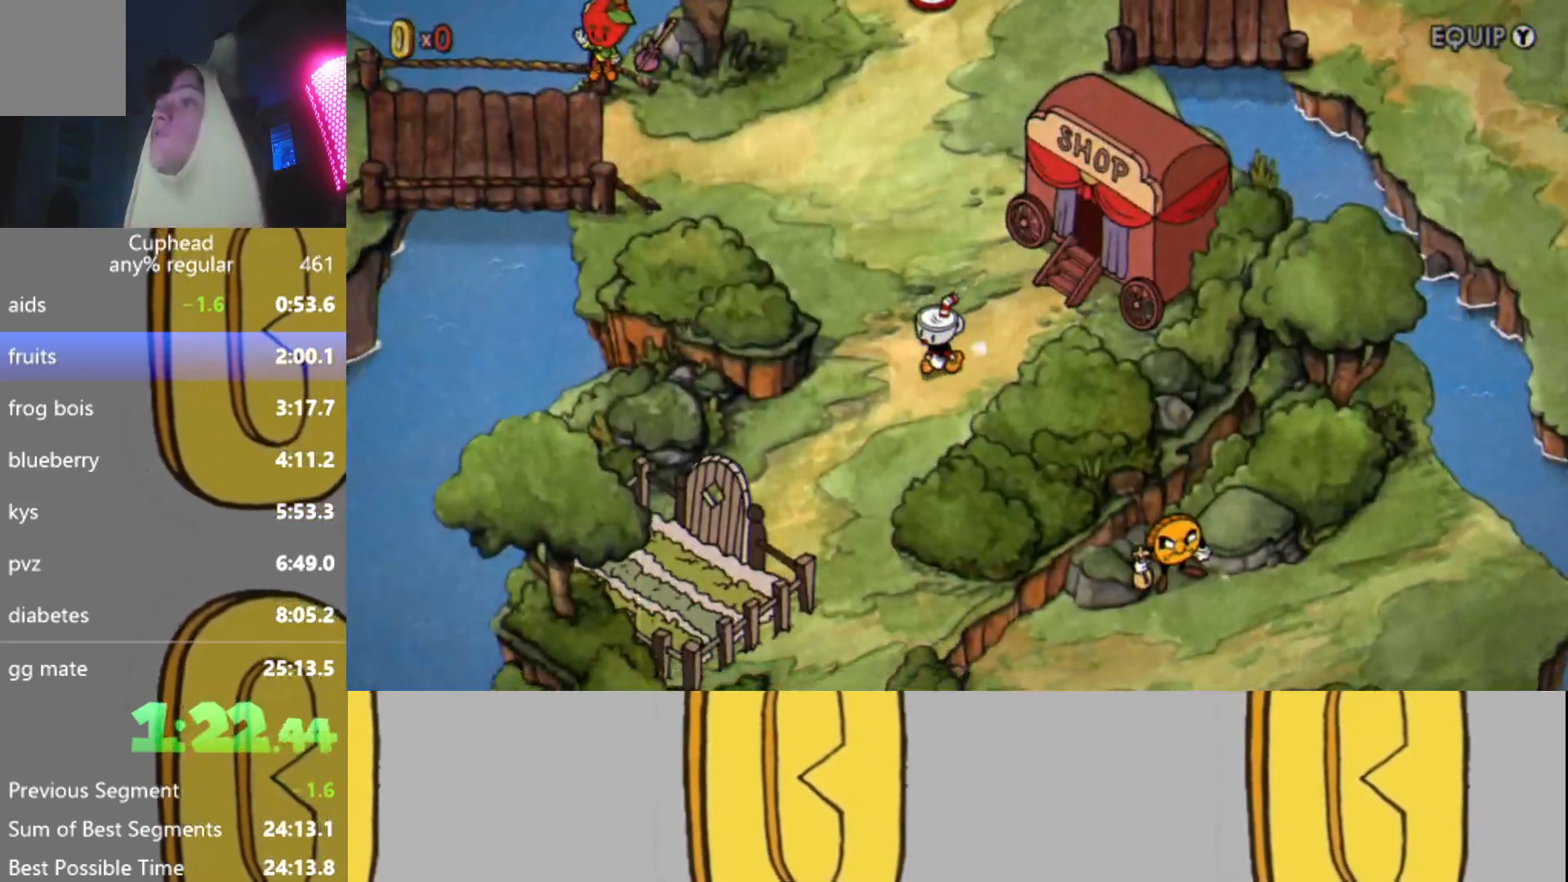
{"buttons": ["DPAD_DOWN", "DPAD_LEFT"], "left_stick": "center", "events": []}
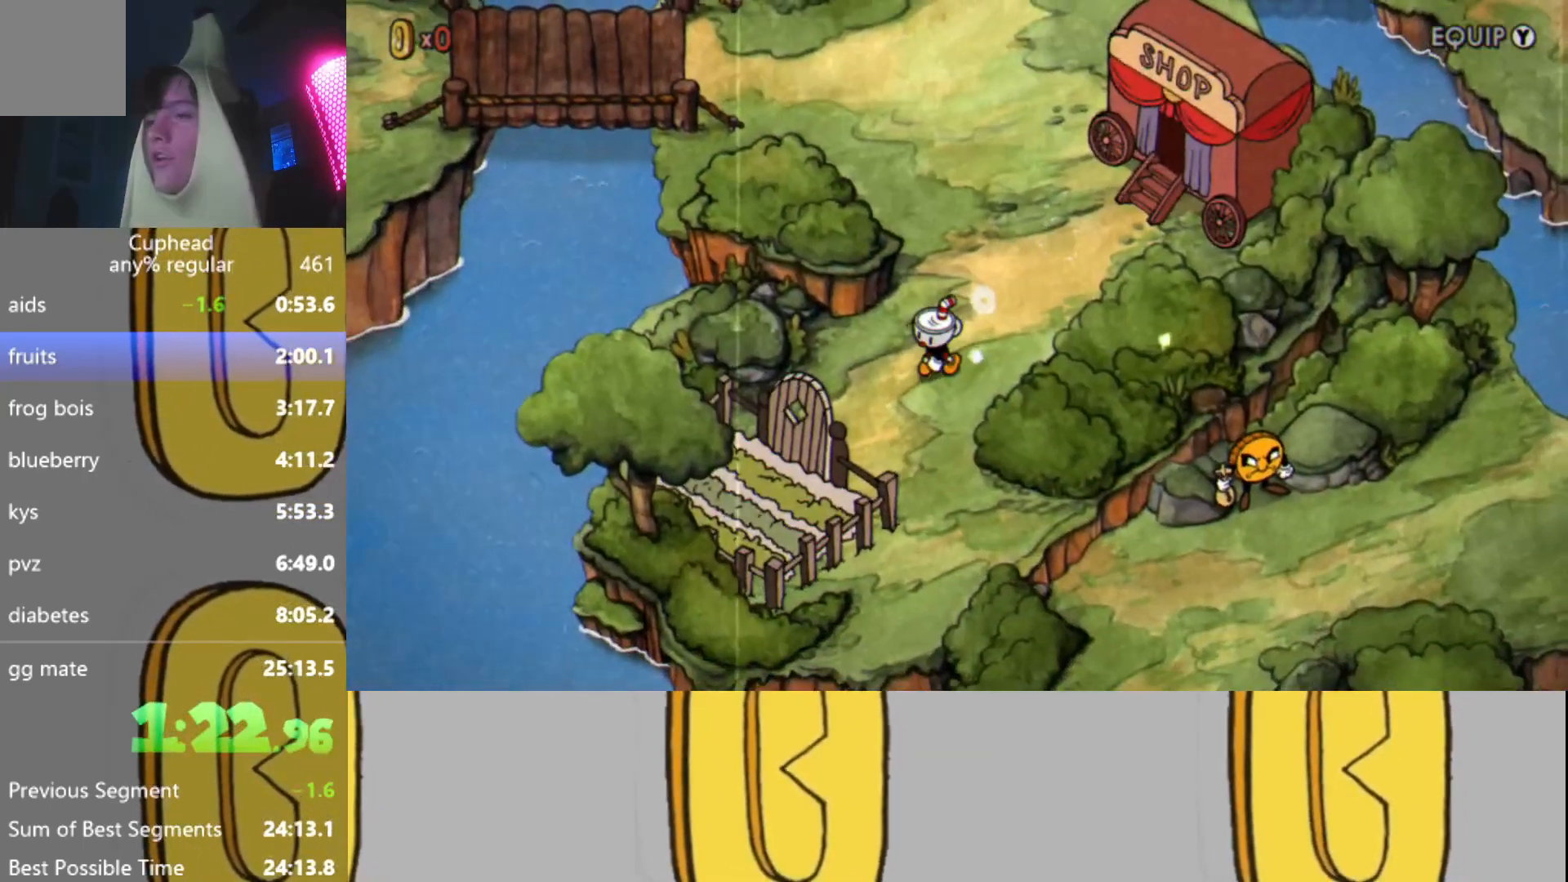
{"buttons": [], "left_stick": "center", "events": [[317, "DPAD_LEFT", "up"], [350, "A", "down"], [367, "DPAD_DOWN", "up"], [484, "A", "up"]]}
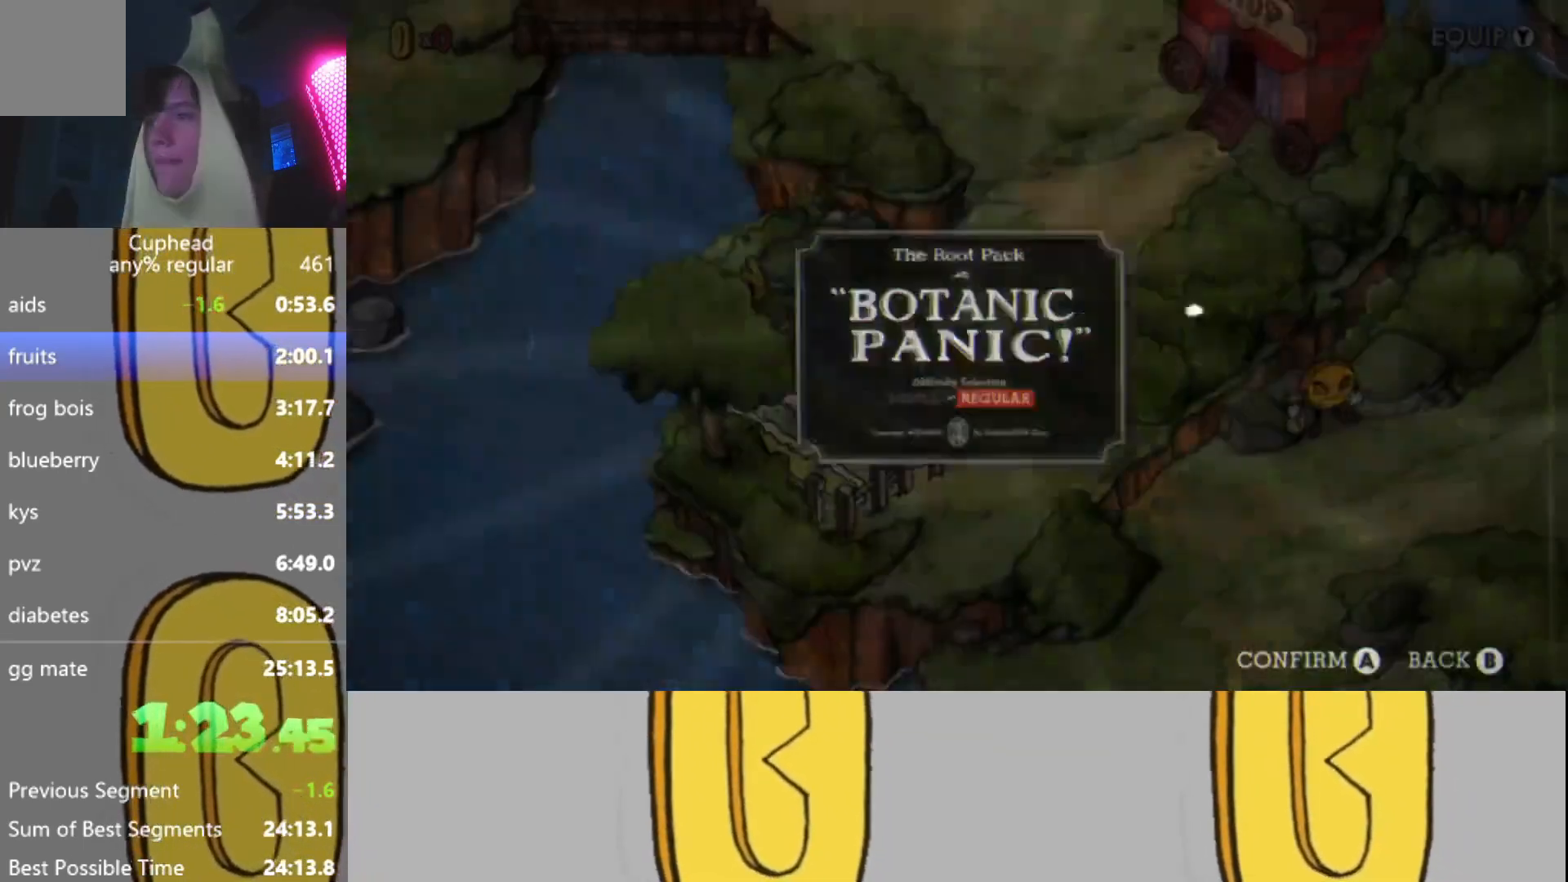
{"buttons": [], "left_stick": "center", "events": [[117, "A", "down"], [251, "A", "up"], [384, "L2", "down"], [484, "L2", "up"]]}
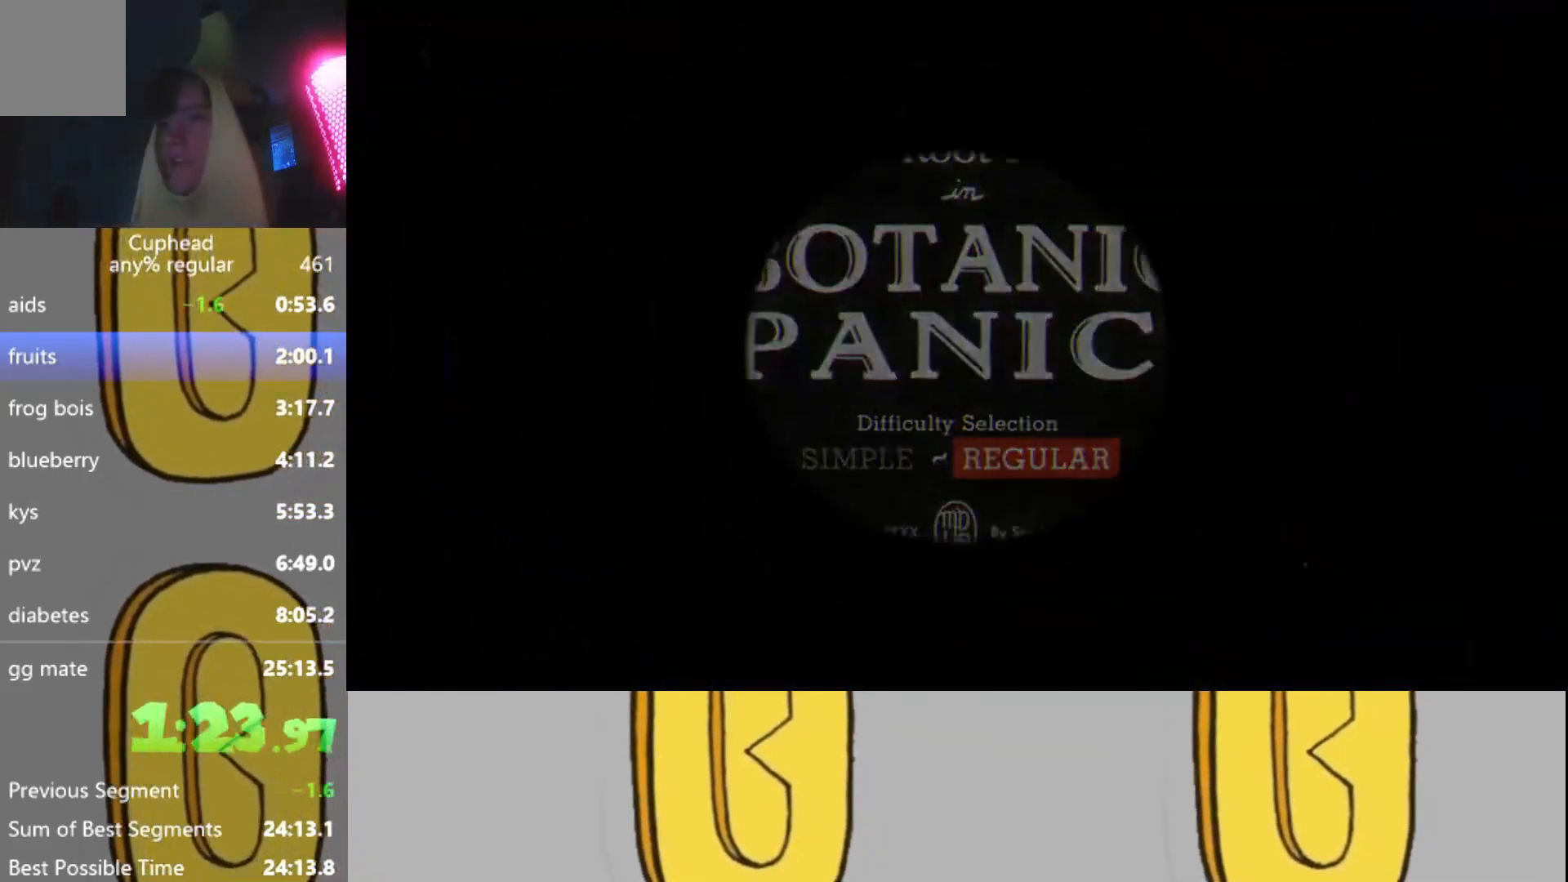
{"buttons": [], "left_stick": "center", "events": [[17, "R2", "down"], [83, "L2", "down"], [117, "R2", "up"], [200, "L2", "up"], [267, "R2", "down"], [317, "L2", "down"], [400, "L2", "up"], [400, "R2", "up"]]}
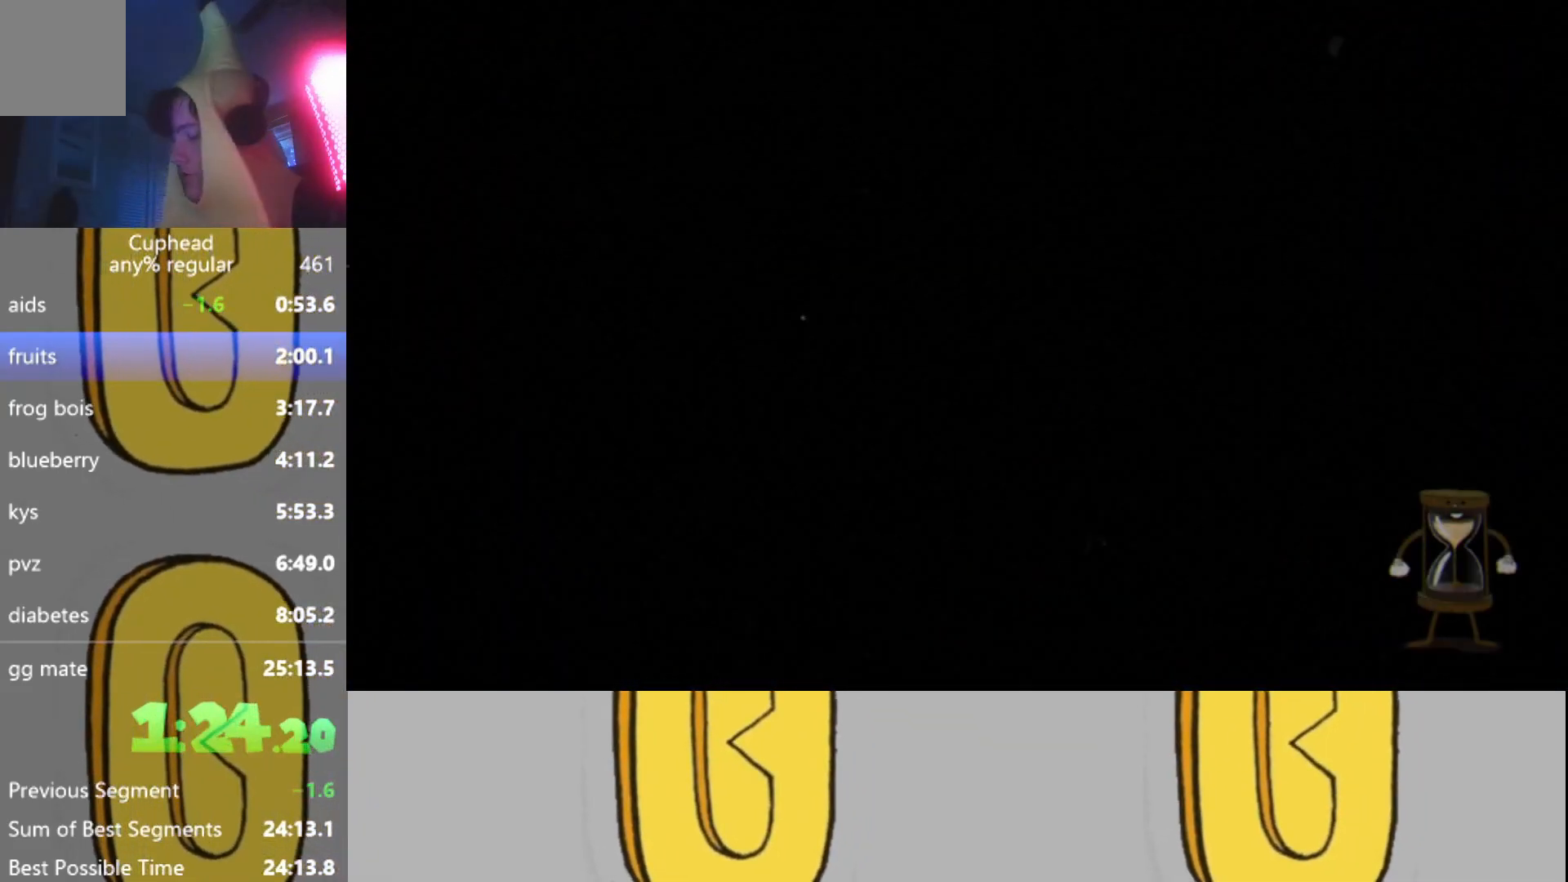
{"buttons": [], "left_stick": "center", "events": [[17, "L2", "down"], [34, "R2", "down"], [117, "L2", "up"], [184, "R2", "up"], [234, "L2", "down"], [334, "L2", "up"]]}
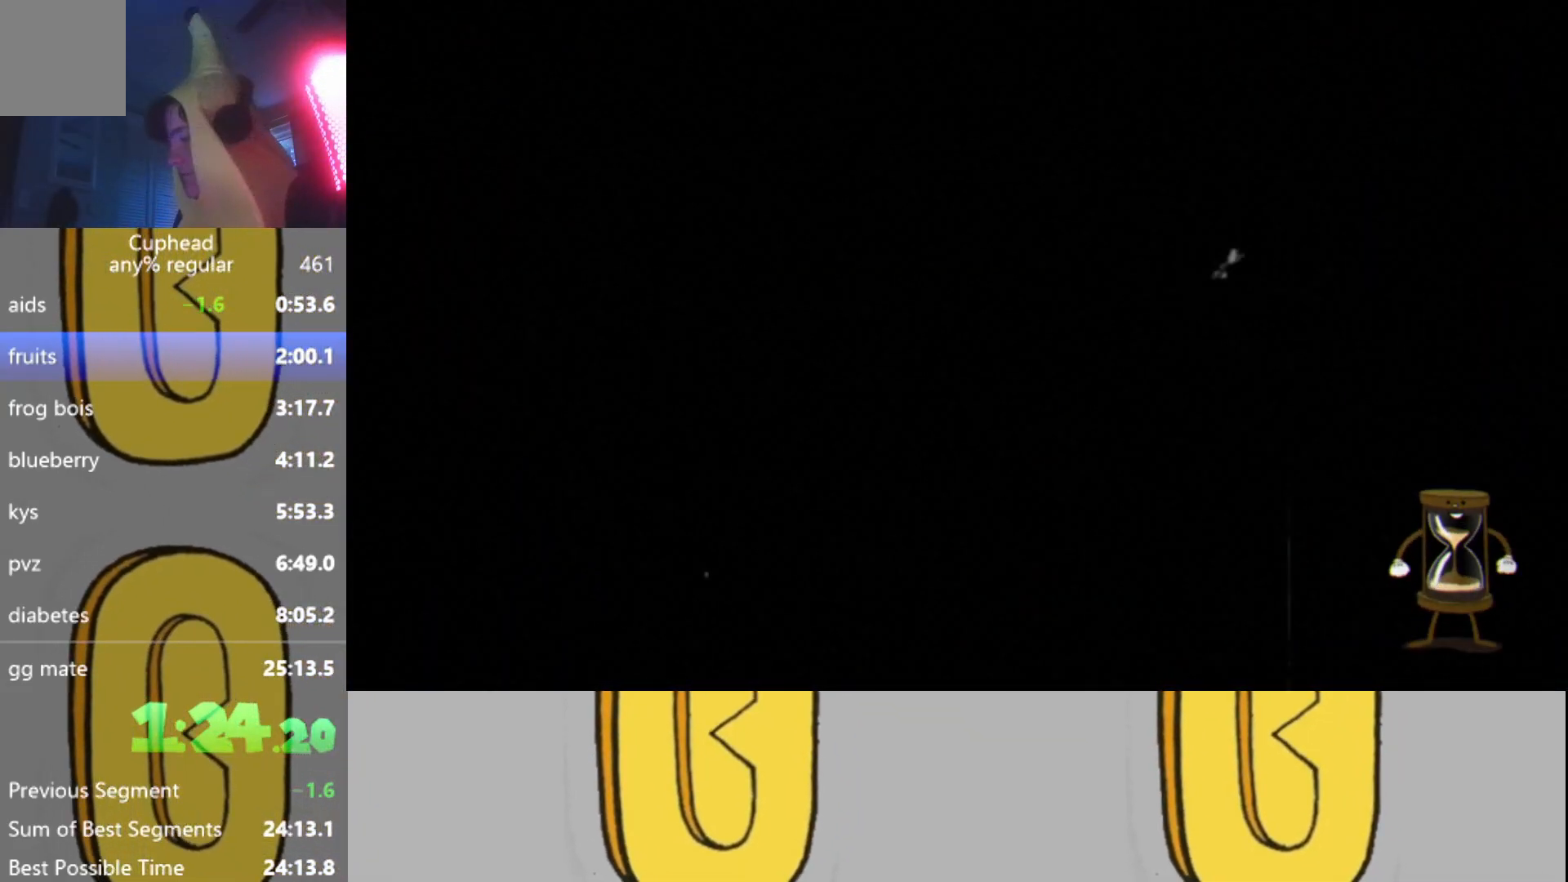
{"buttons": [], "left_stick": "center", "events": []}
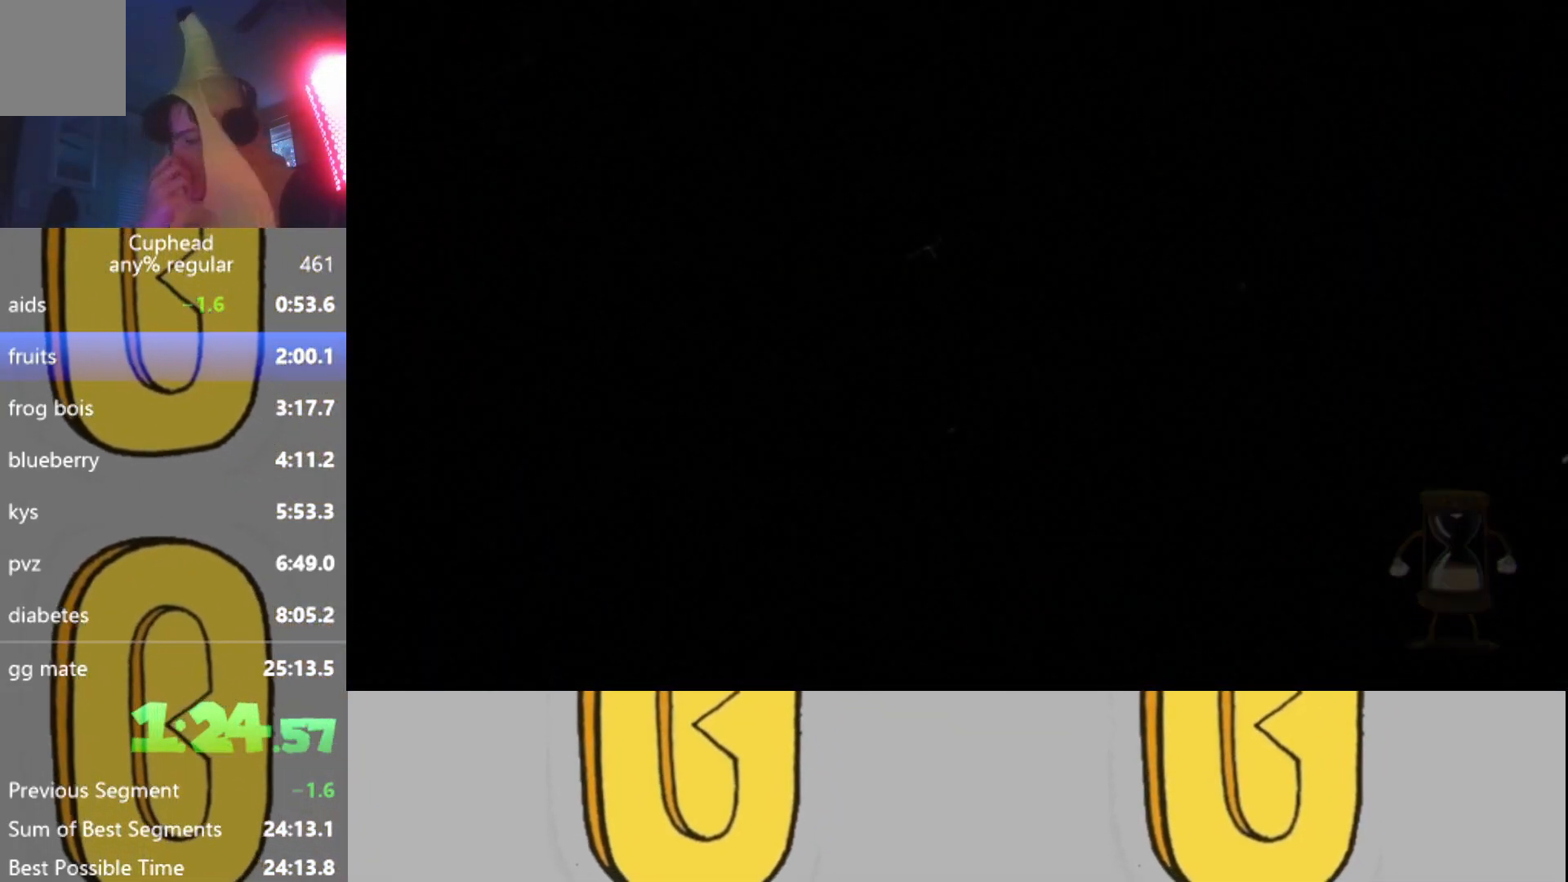
{"buttons": [], "left_stick": "center", "events": []}
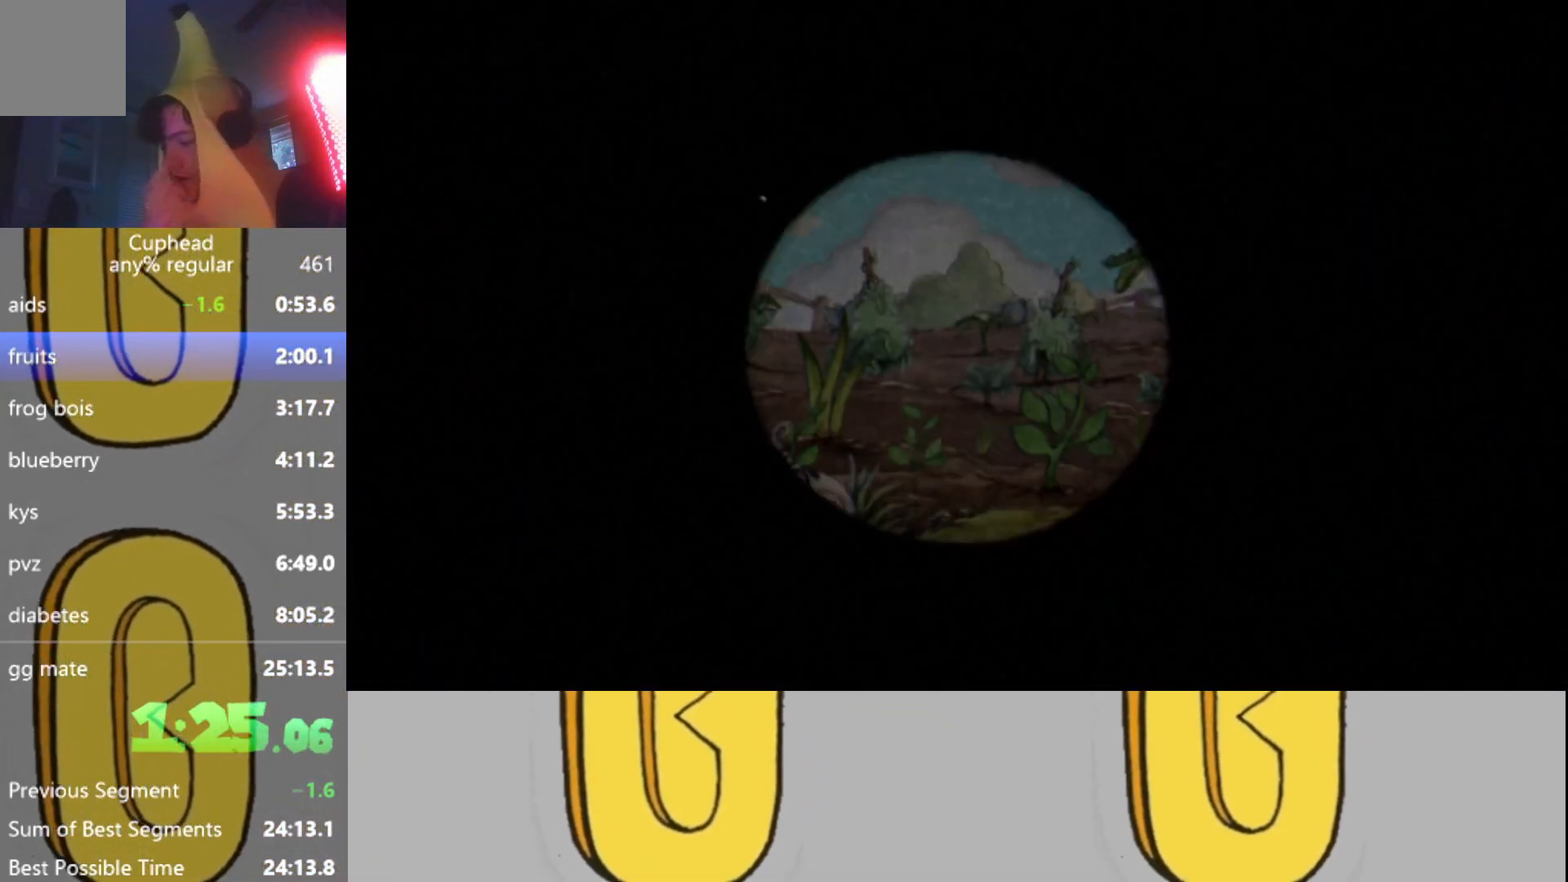
{"buttons": [], "left_stick": "center", "events": []}
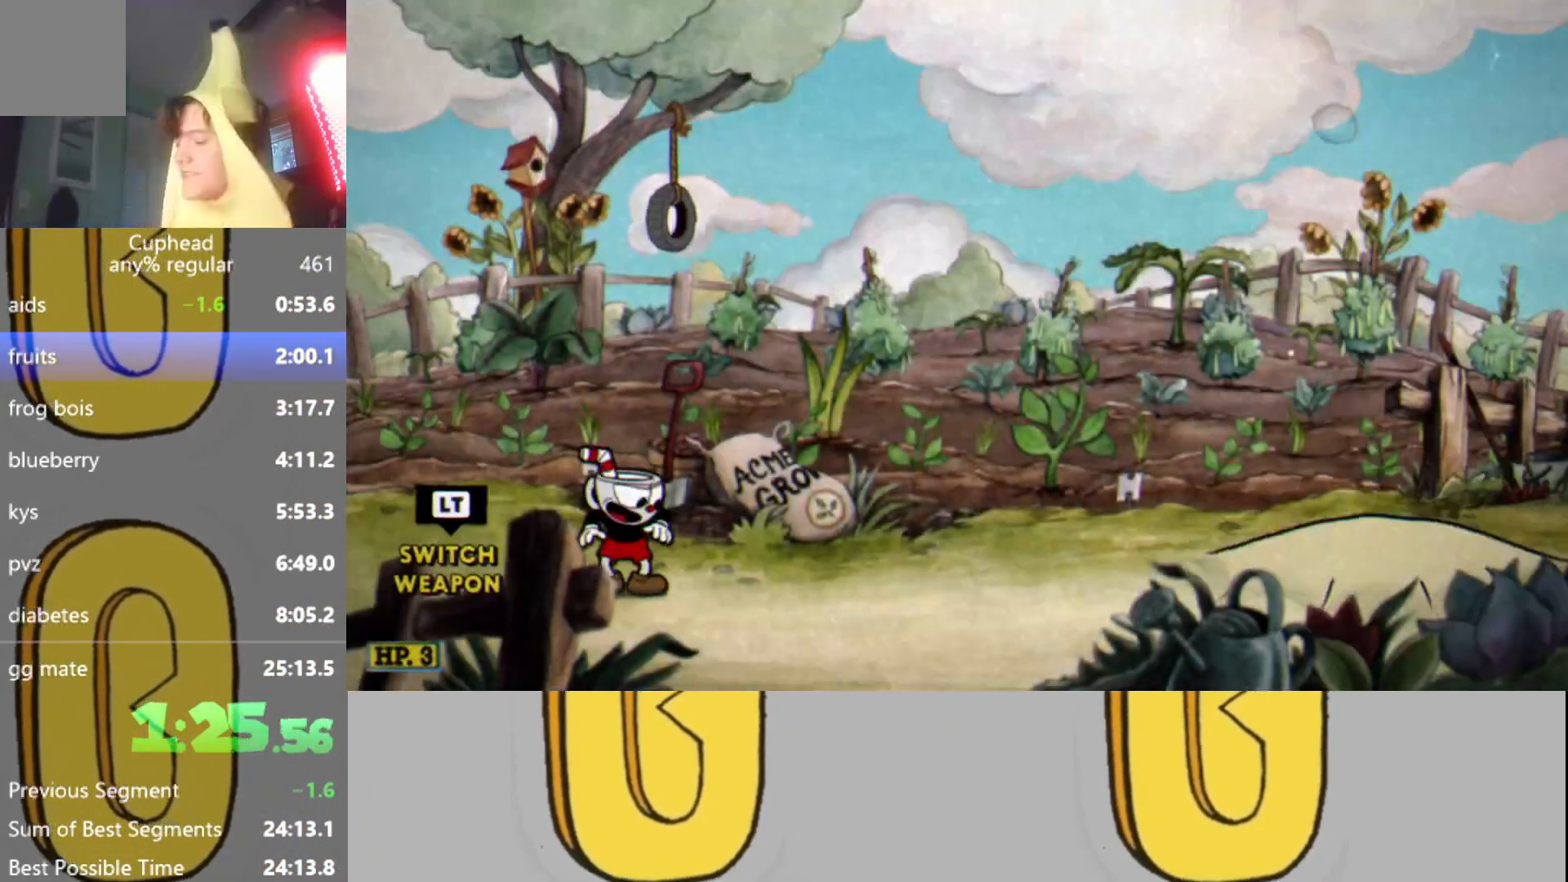
{"buttons": [], "left_stick": "center", "events": []}
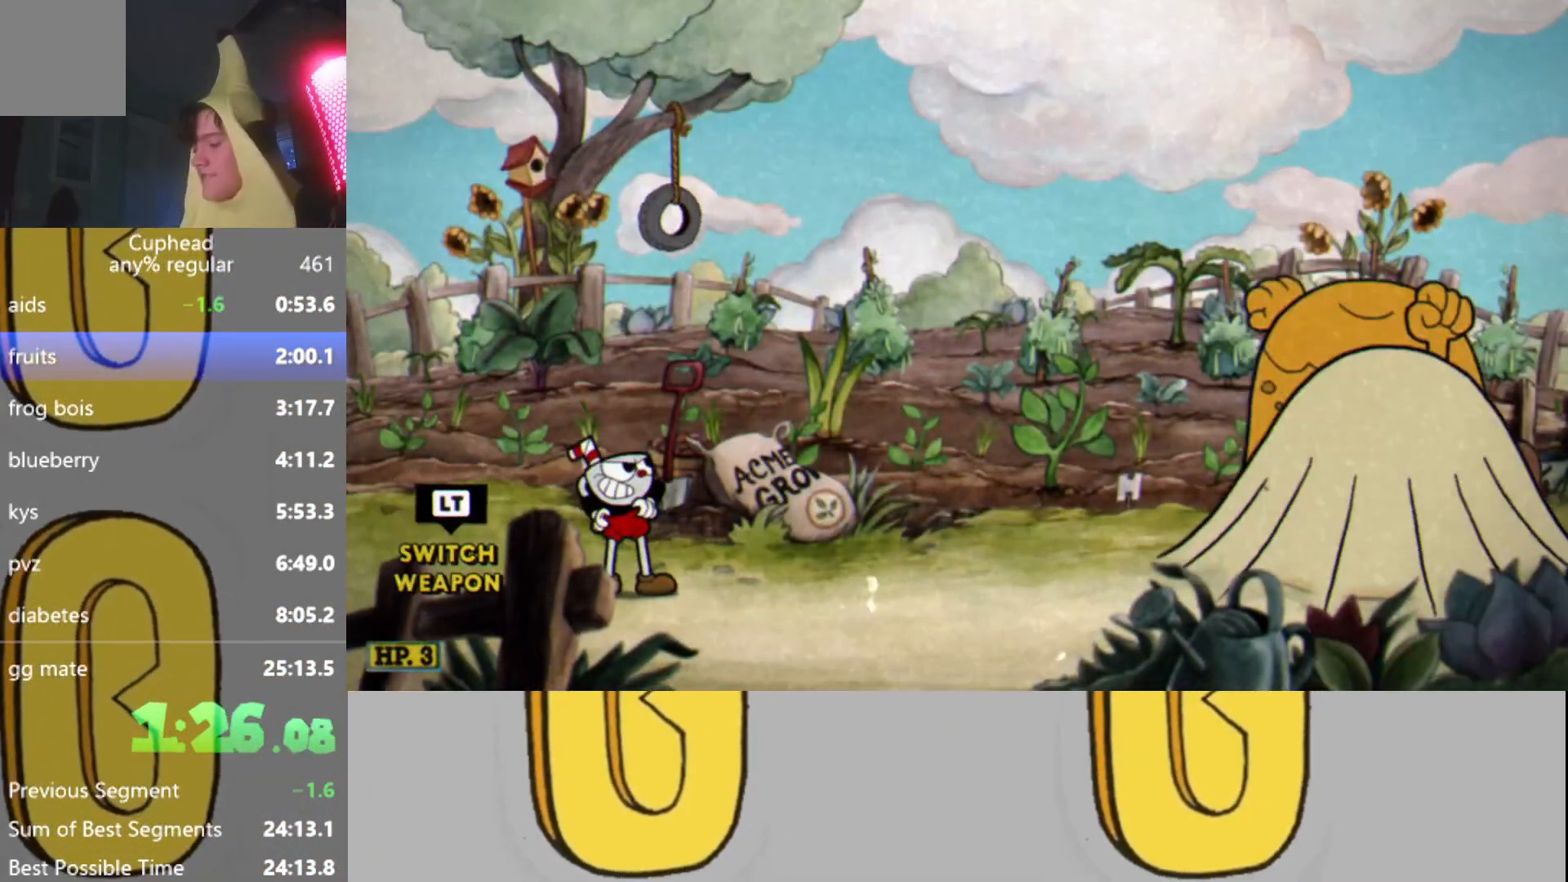
{"buttons": [], "left_stick": "center", "events": [[133, "L2", "down"], [250, "L2", "up"], [300, "R2", "down"], [350, "L2", "down"], [434, "R2", "up"], [450, "L2", "up"]]}
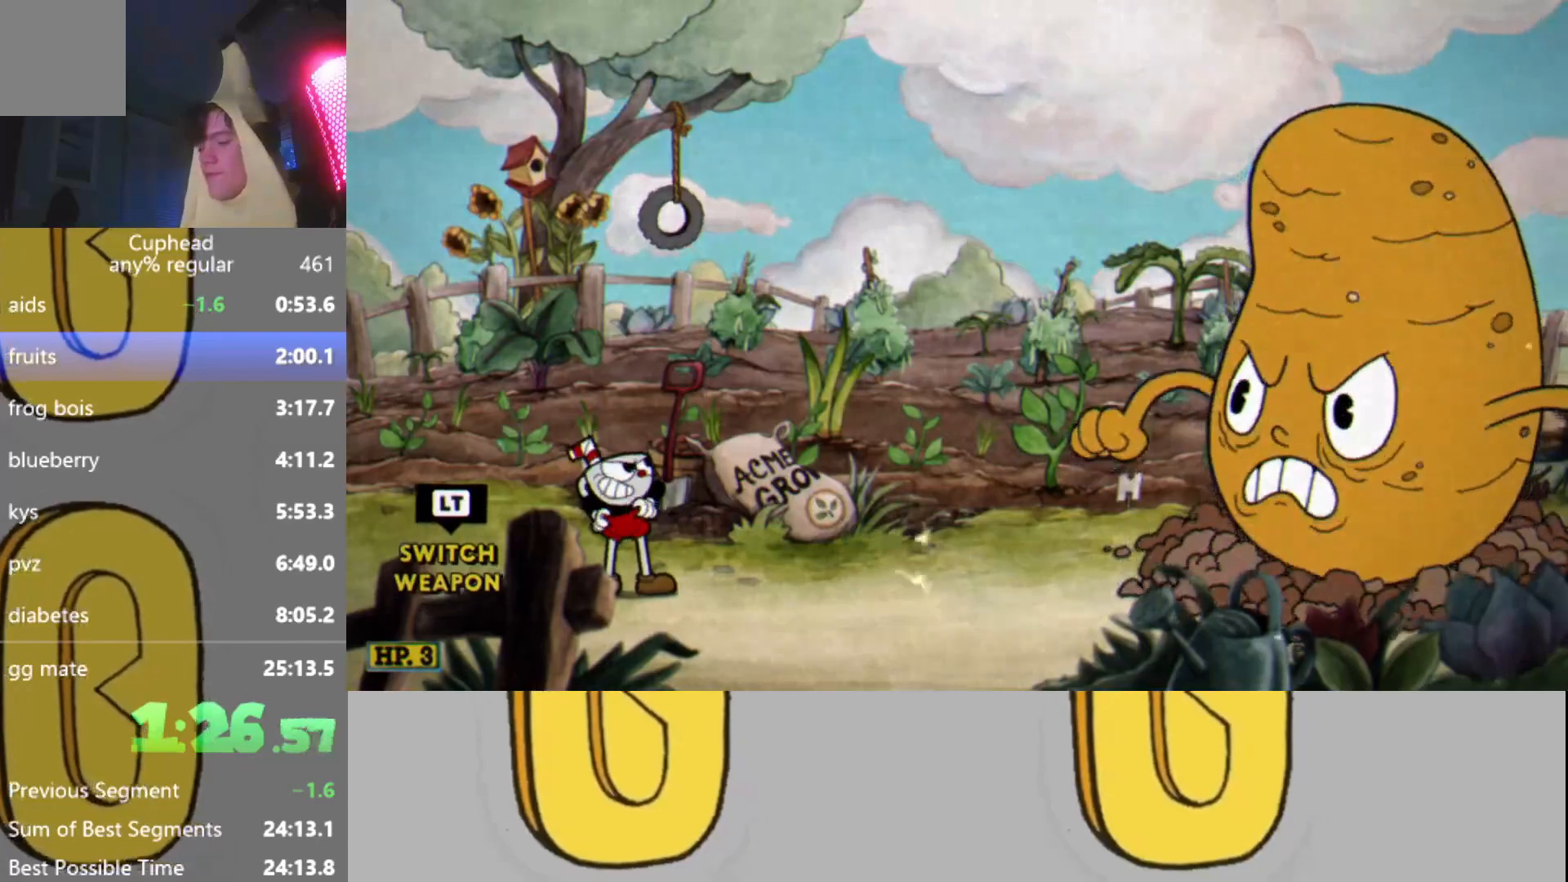
{"buttons": ["R2"], "left_stick": "center", "events": [[117, "R2", "down"]]}
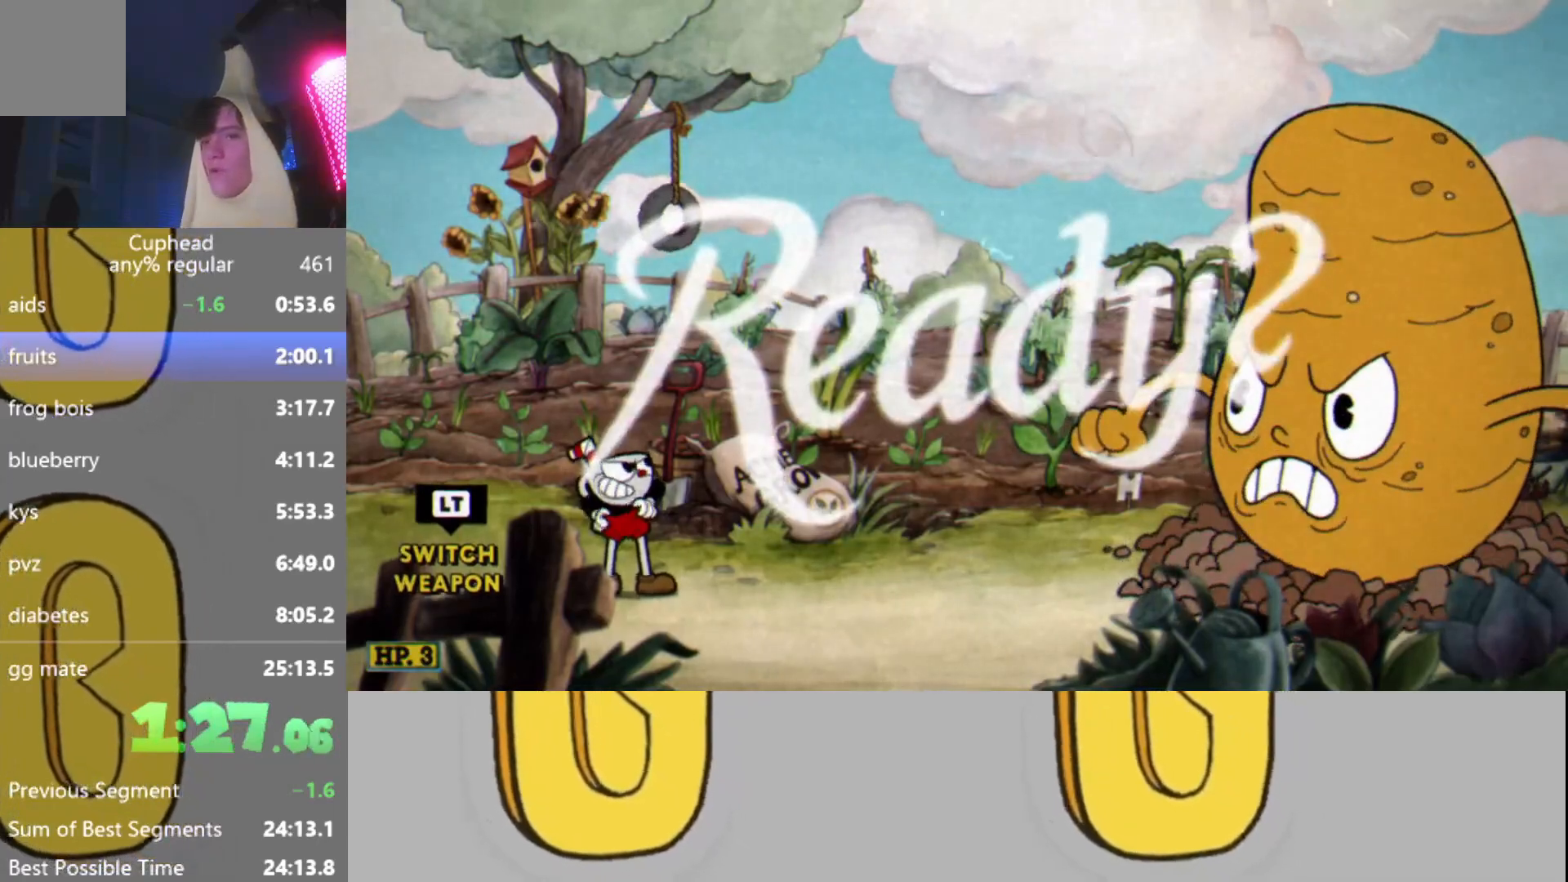
{"buttons": ["R2"], "left_stick": "right", "events": [[284, "left_stick", "right"]]}
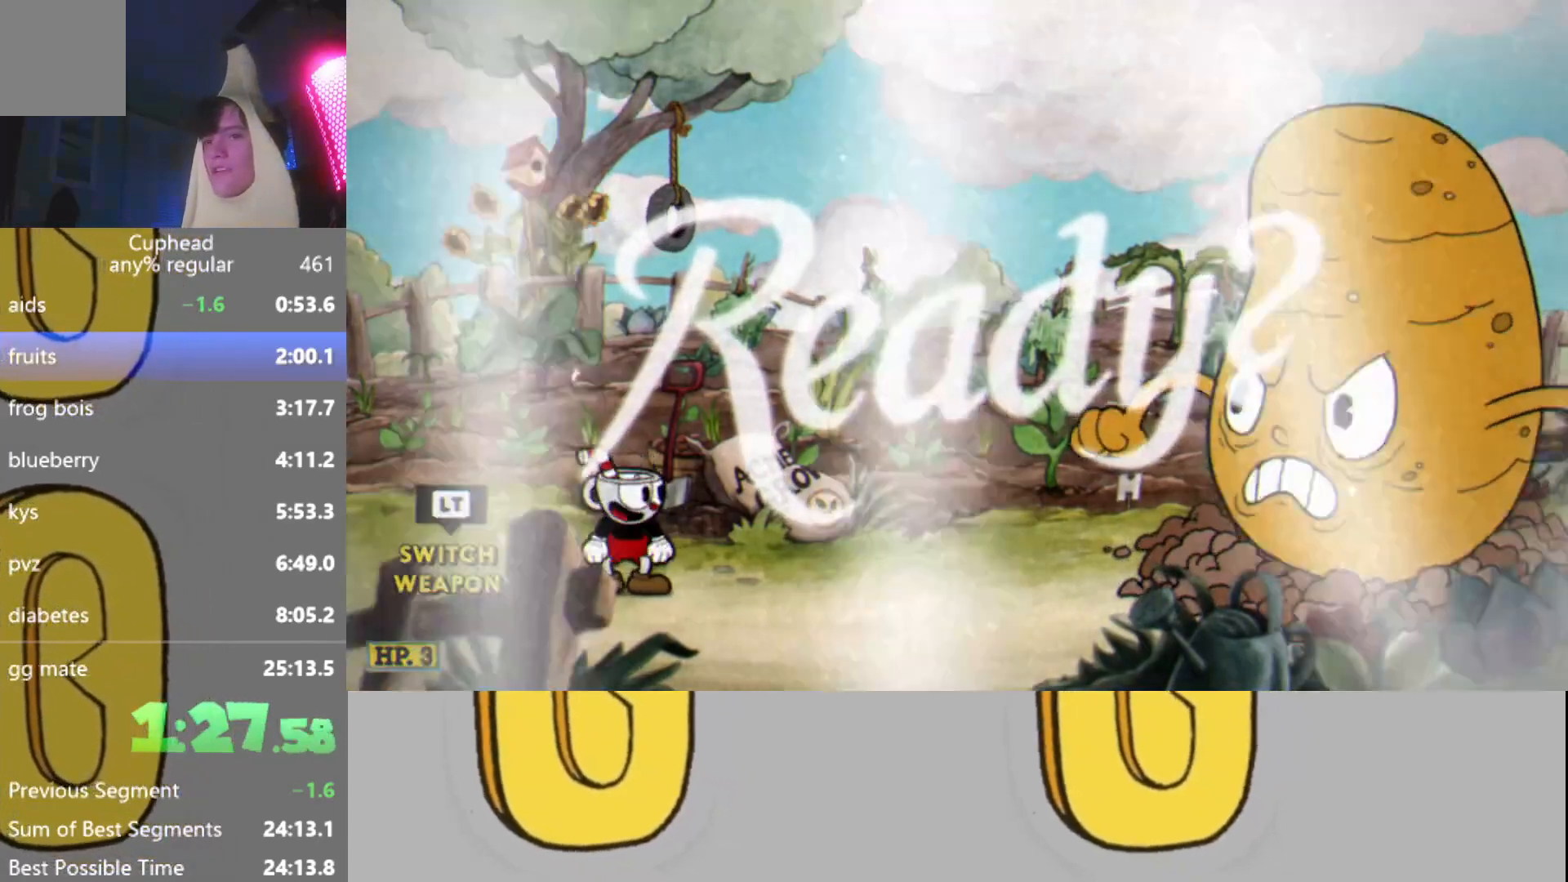
{"buttons": ["L2", "R2"], "left_stick": "center", "events": [[351, "left_stick", "center"], [401, "left_stick", "left"], [417, "L2", "down"], [501, "left_stick", "center"]]}
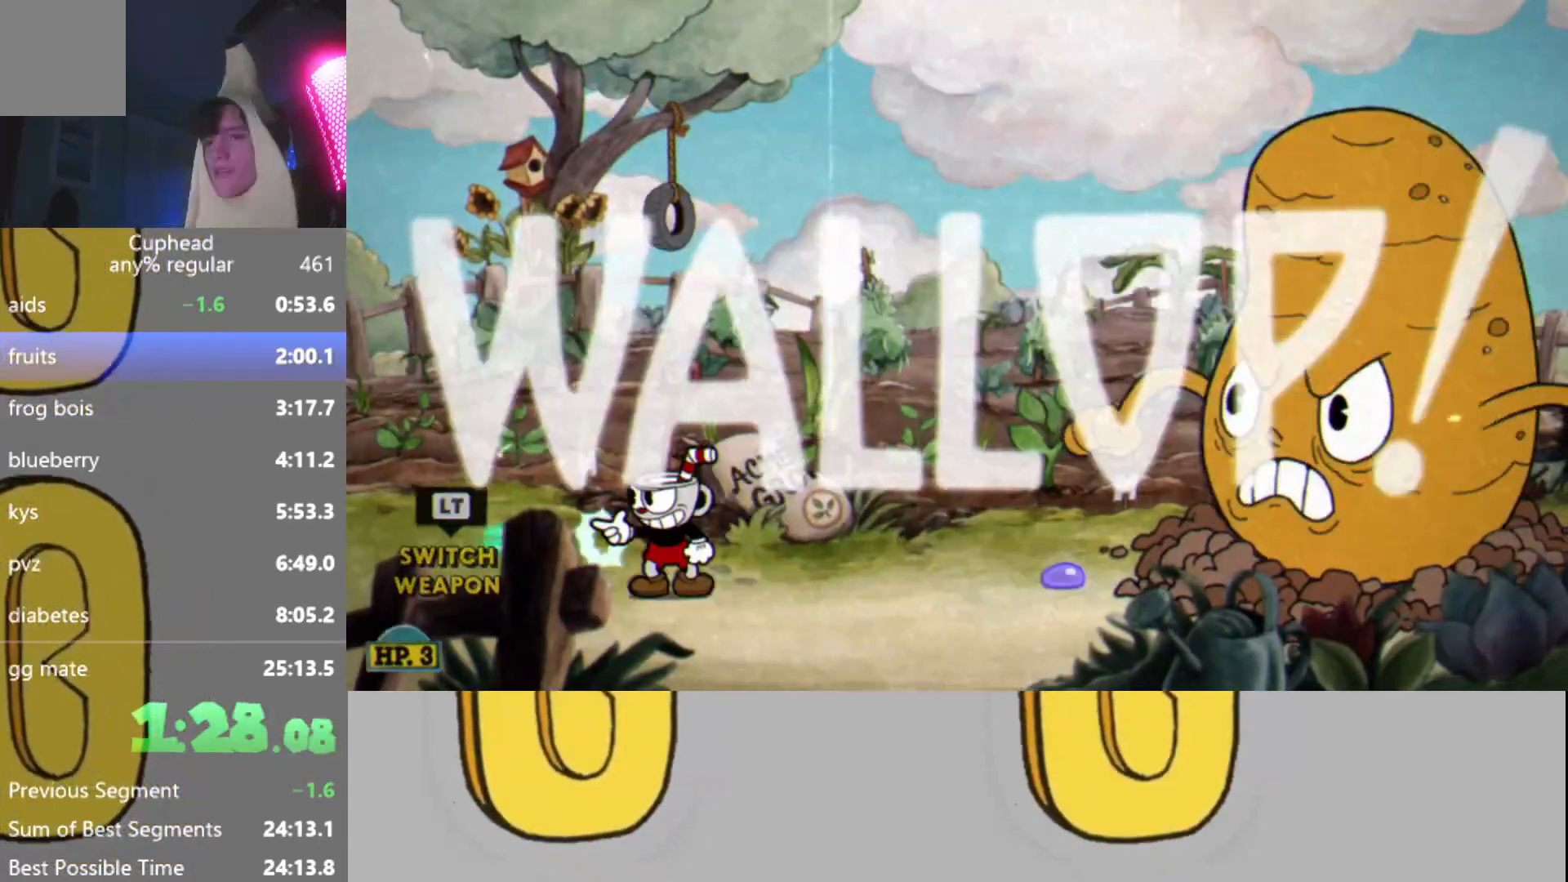
{"buttons": ["R2"], "left_stick": "right", "events": [[33, "L2", "up"], [500, "left_stick", "right"]]}
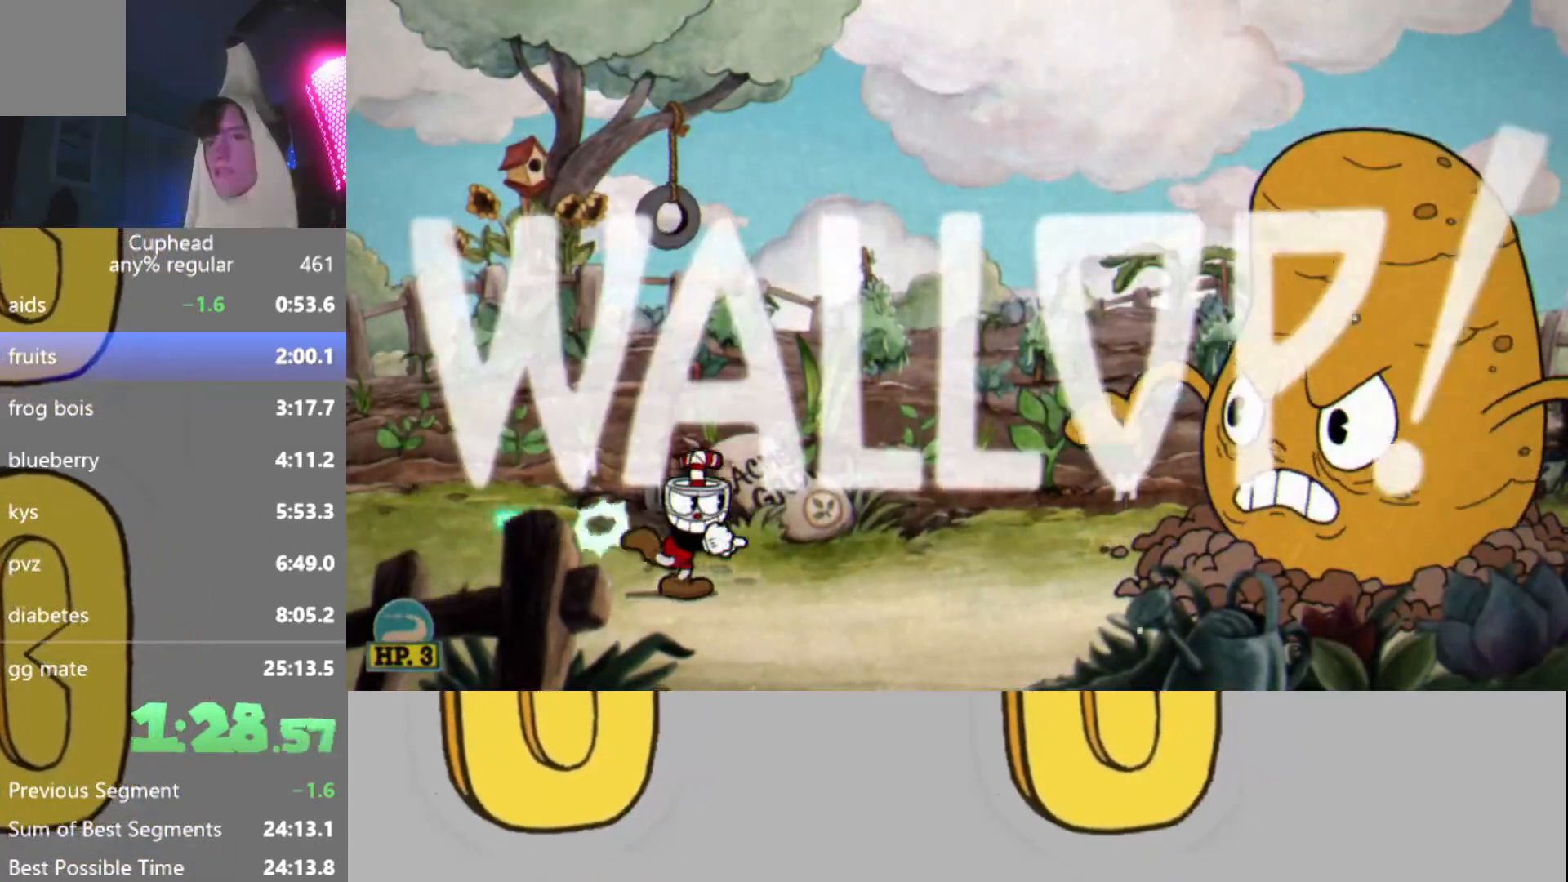
{"buttons": ["A", "L2", "R2"], "left_stick": "right", "events": [[117, "L2", "down"], [201, "L2", "up"], [284, "L2", "down"], [351, "L2", "up"], [434, "A", "down"], [451, "L2", "down"]]}
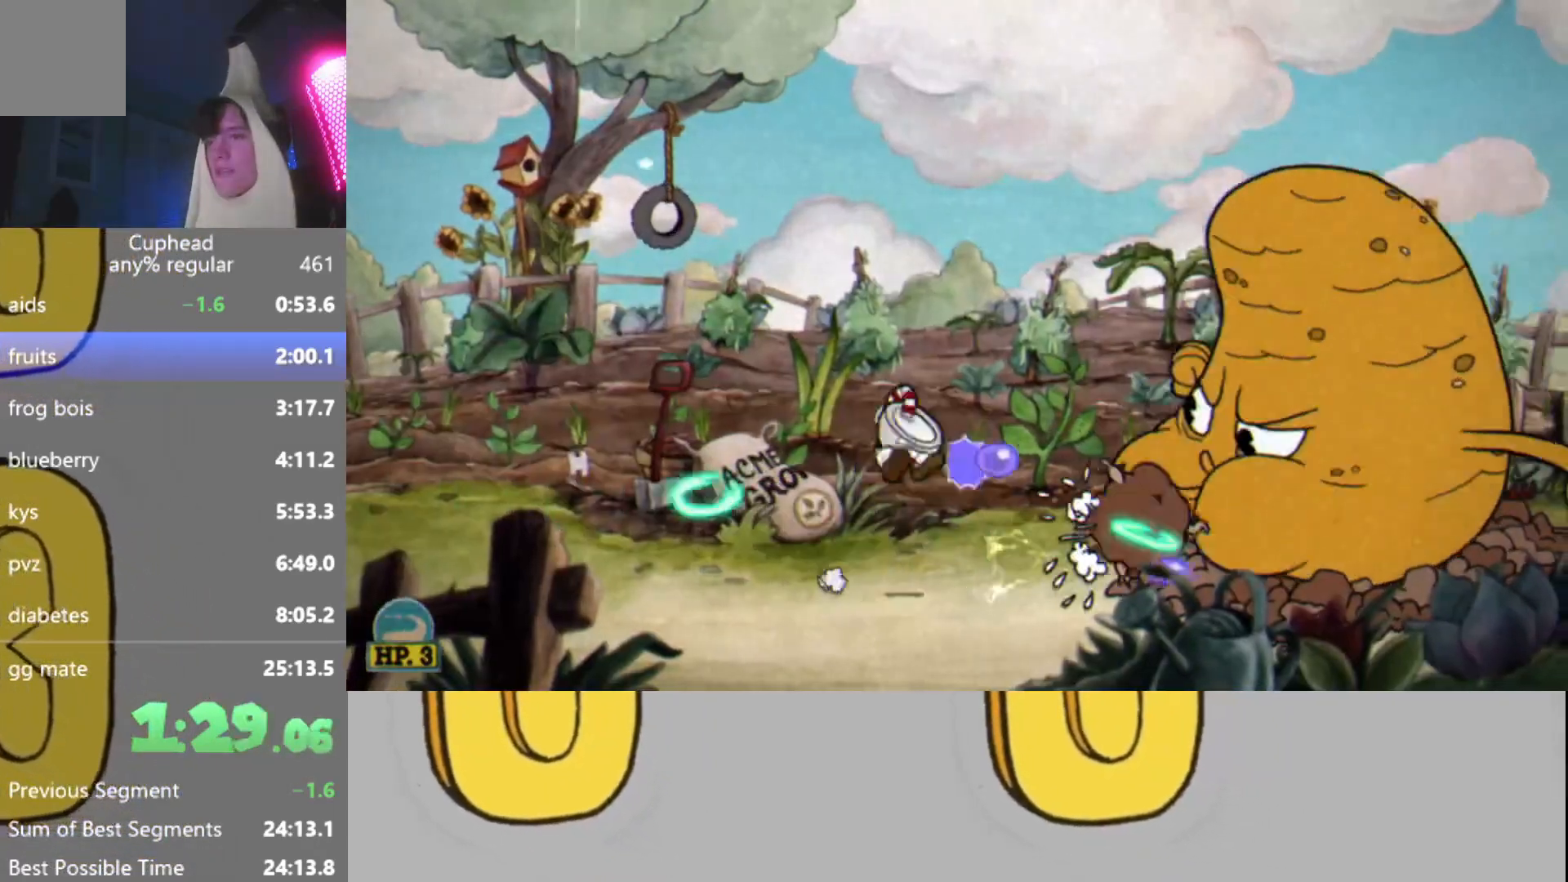
{"buttons": ["L2", "R2"], "left_stick": "center", "events": [[33, "L2", "up"], [83, "A", "up"], [133, "L2", "down"], [217, "L2", "up"], [284, "left_stick", "center"], [300, "L2", "down"], [384, "L2", "up"], [434, "L2", "down"]]}
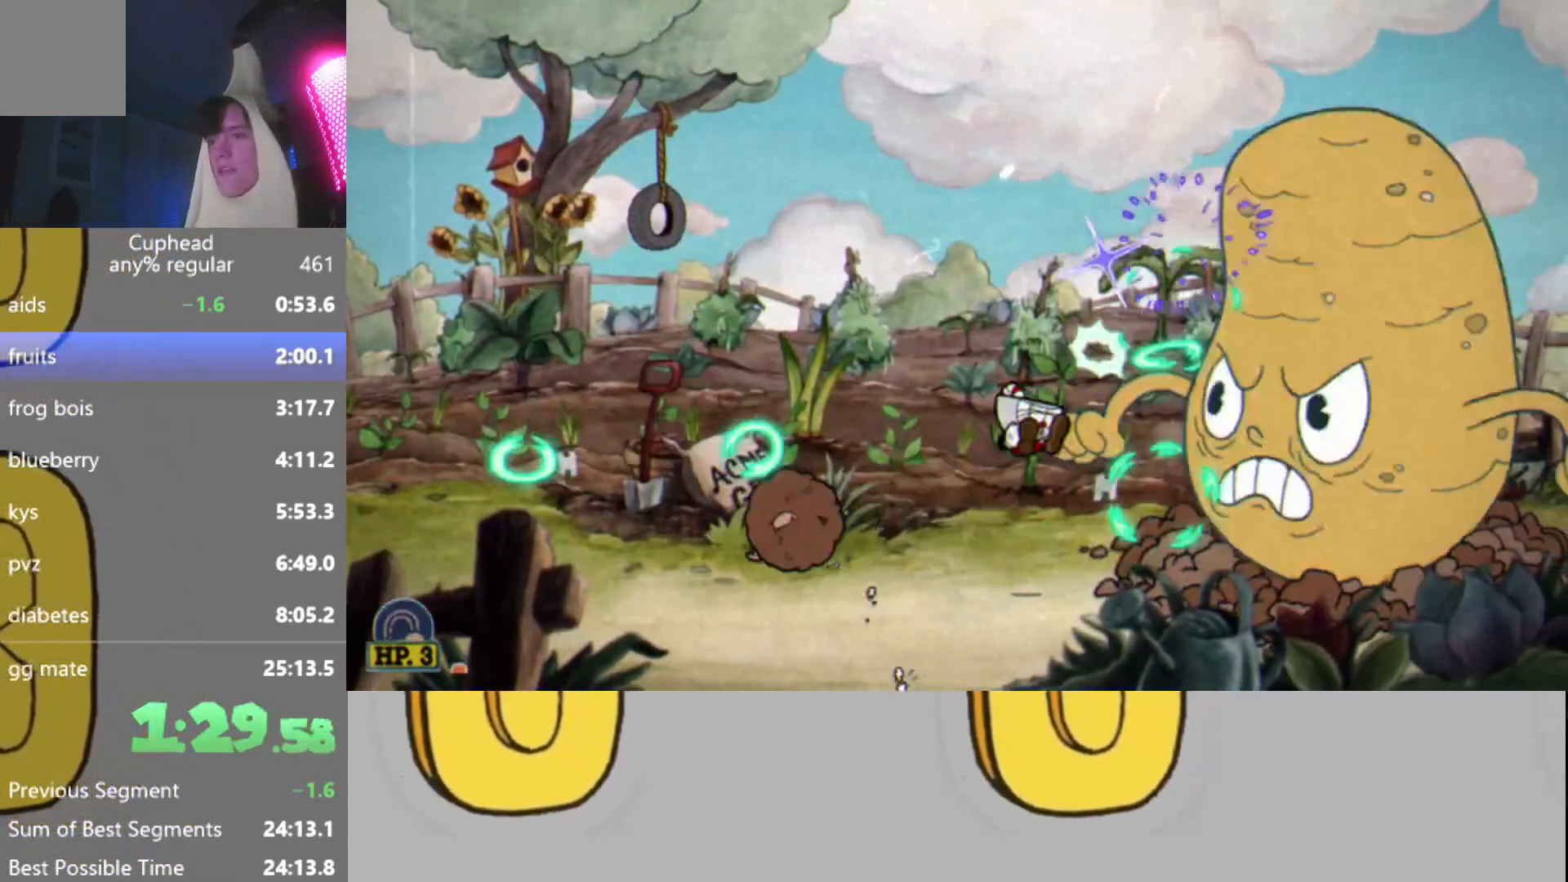
{"buttons": ["A", "R2"], "left_stick": "center", "events": [[17, "L2", "up"], [67, "L2", "down"], [167, "L2", "up"], [234, "L2", "down"], [317, "A", "down"], [317, "L2", "up"], [367, "L2", "down"], [501, "L2", "up"]]}
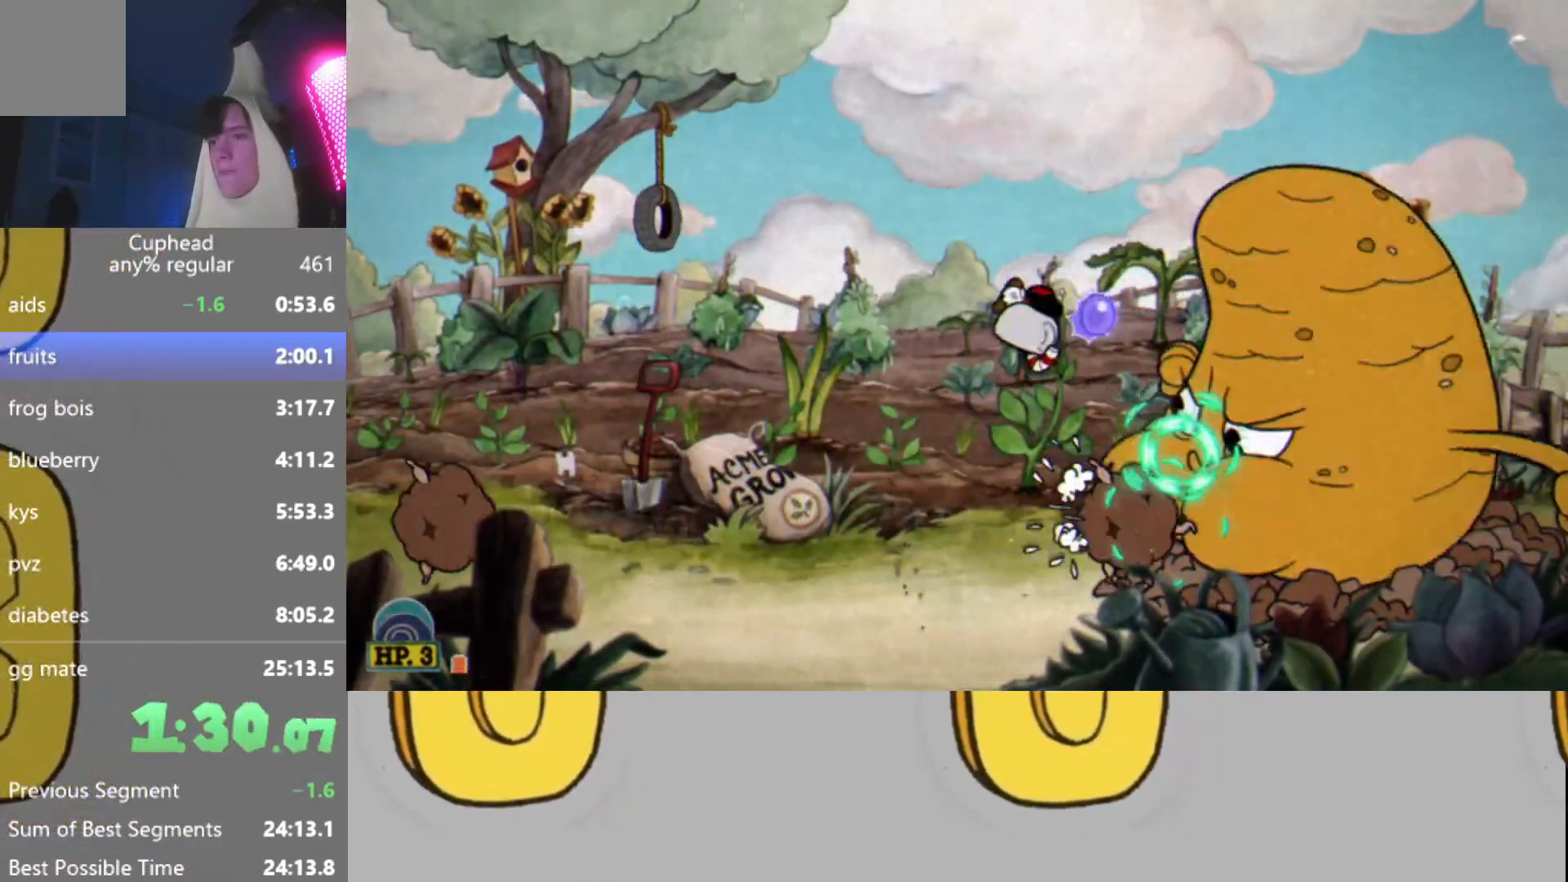
{"buttons": ["L2", "R2"], "left_stick": "center", "events": [[33, "L2", "down"], [67, "A", "up"], [133, "L2", "up"], [200, "L2", "down"], [267, "L2", "up"], [350, "L2", "down"], [417, "L2", "up"], [500, "L2", "down"]]}
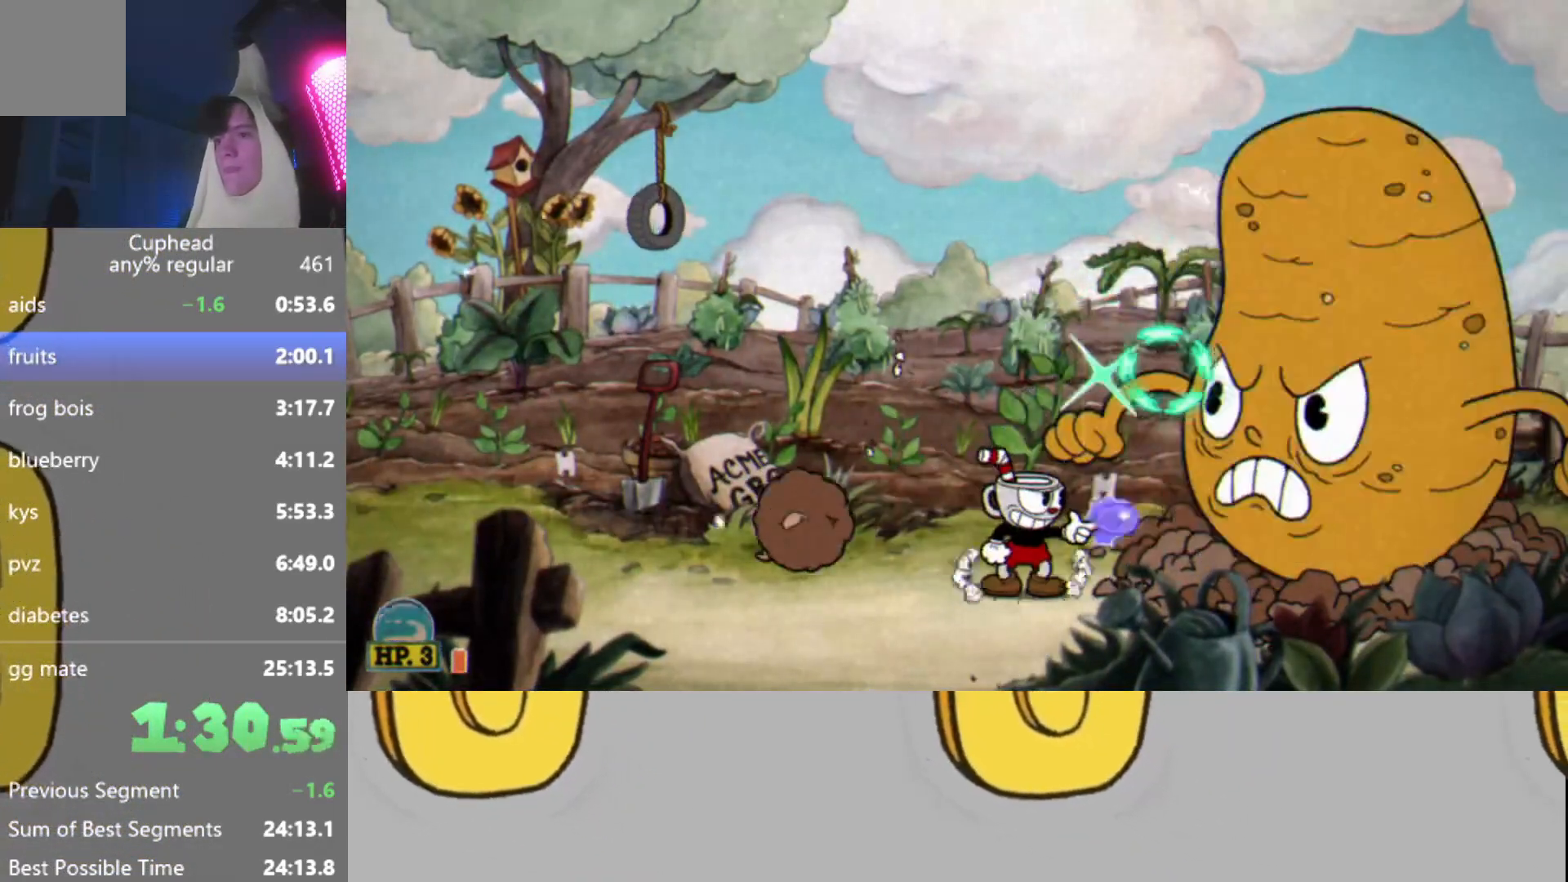
{"buttons": ["R2"], "left_stick": "center", "events": [[50, "L2", "up"], [267, "L2", "down"], [317, "A", "down"], [334, "L2", "up"], [401, "L2", "down"], [451, "A", "up"], [451, "L2", "up"]]}
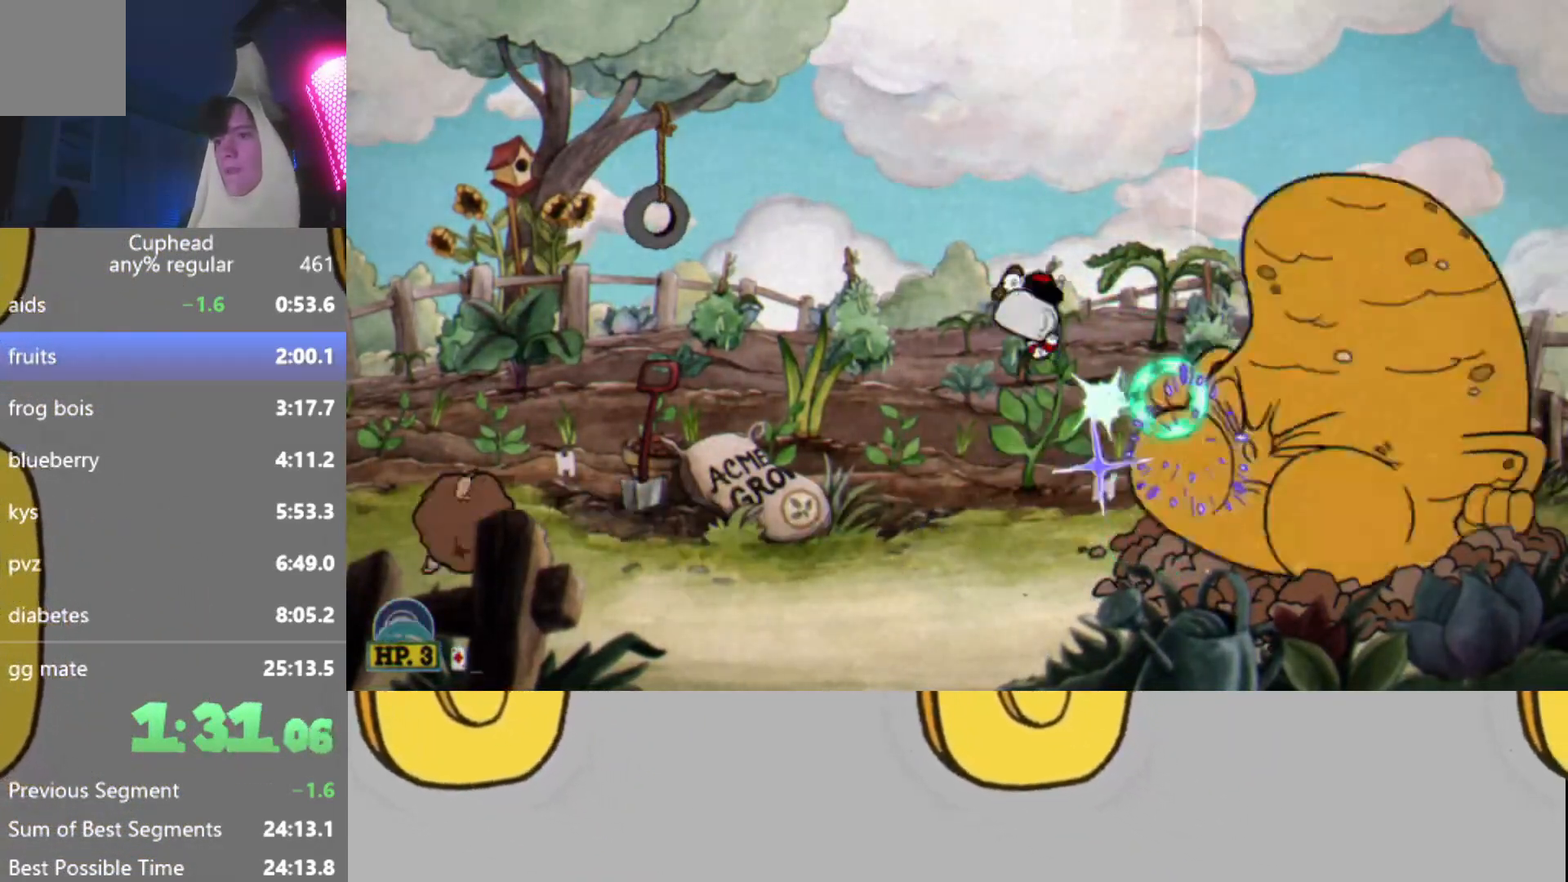
{"buttons": ["L2", "R2"], "left_stick": "center", "events": [[17, "L2", "down"], [100, "L2", "up"], [167, "L2", "down"], [233, "L2", "up"], [334, "L2", "down"], [400, "L2", "up"], [467, "L2", "down"]]}
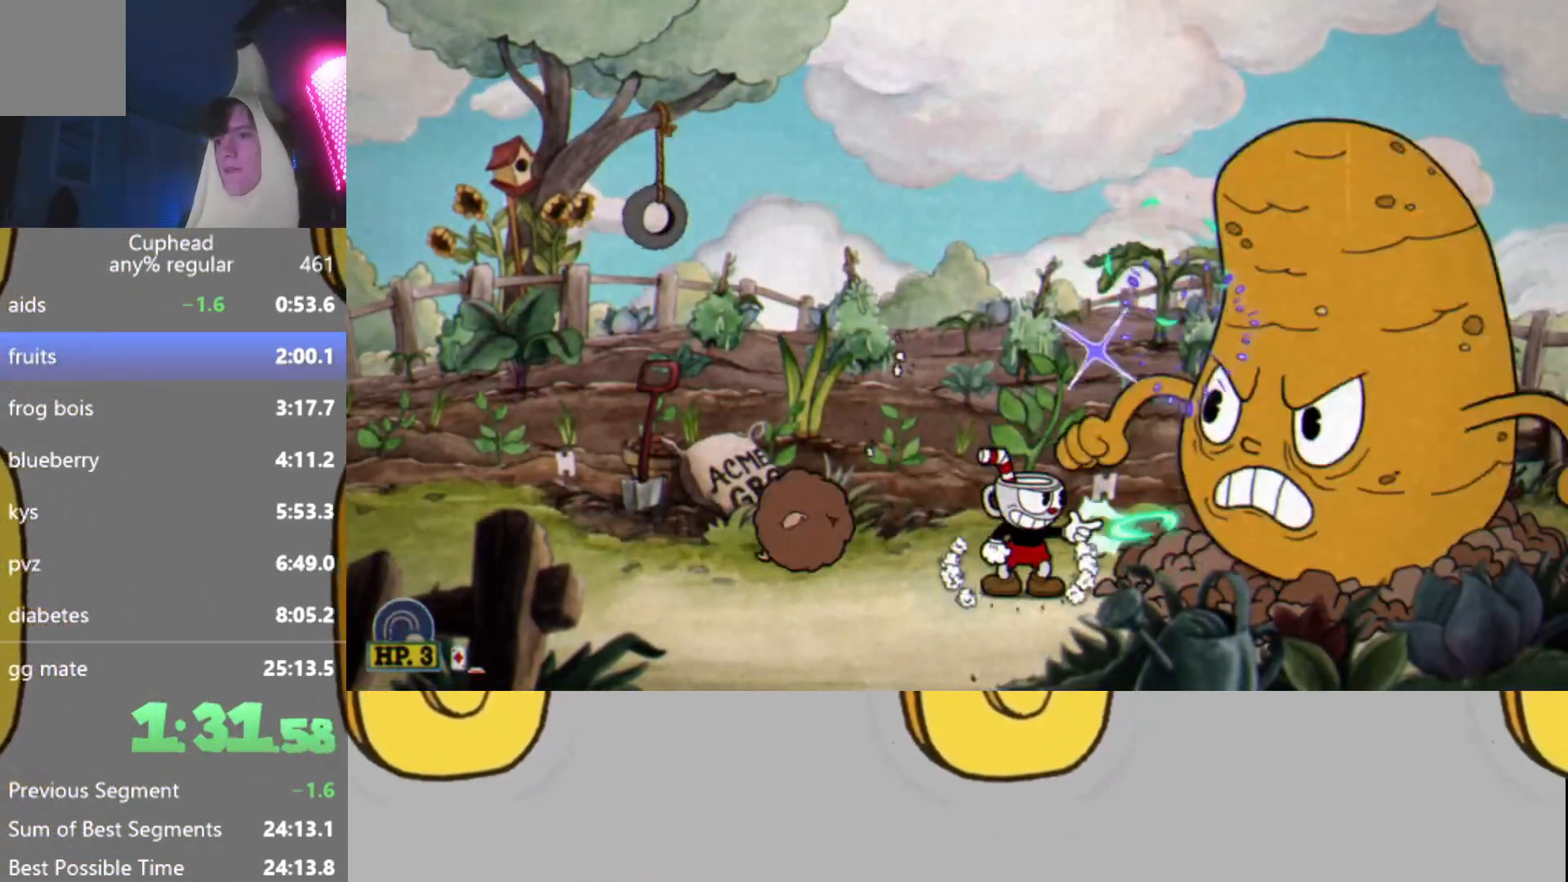
{"buttons": ["B", "L2", "R2"], "left_stick": "center", "events": [[34, "L2", "up"], [101, "A", "down"], [101, "L2", "down"], [201, "A", "up"], [201, "L2", "up"], [267, "L2", "down"], [301, "B", "down"], [367, "L2", "up"], [401, "B", "up"], [468, "B", "down"], [468, "L2", "down"]]}